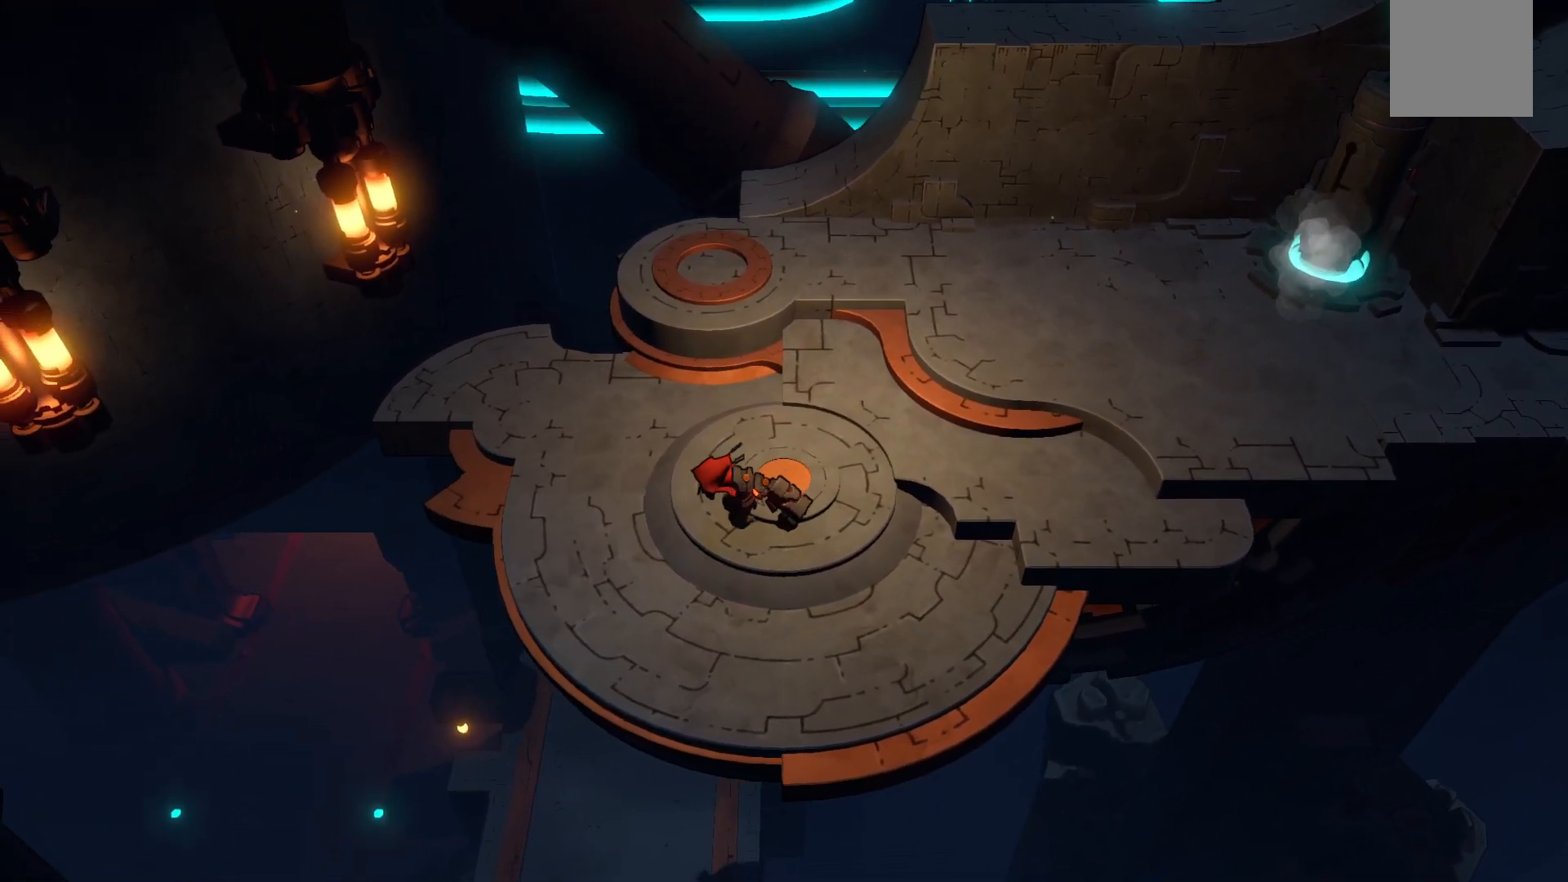
Gameplay with a controller (Xbox layout); each line is a JSON object with the inputs held at the frame after it. "events" lists button and stick changes between this image and that frame as [ms after this image, input, new state], when the widget could be followed in between. Not read: L3 R3.
{"buttons": [], "left_stick": "center", "right_stick": "center", "events": [[333, "left_stick", "center"]]}
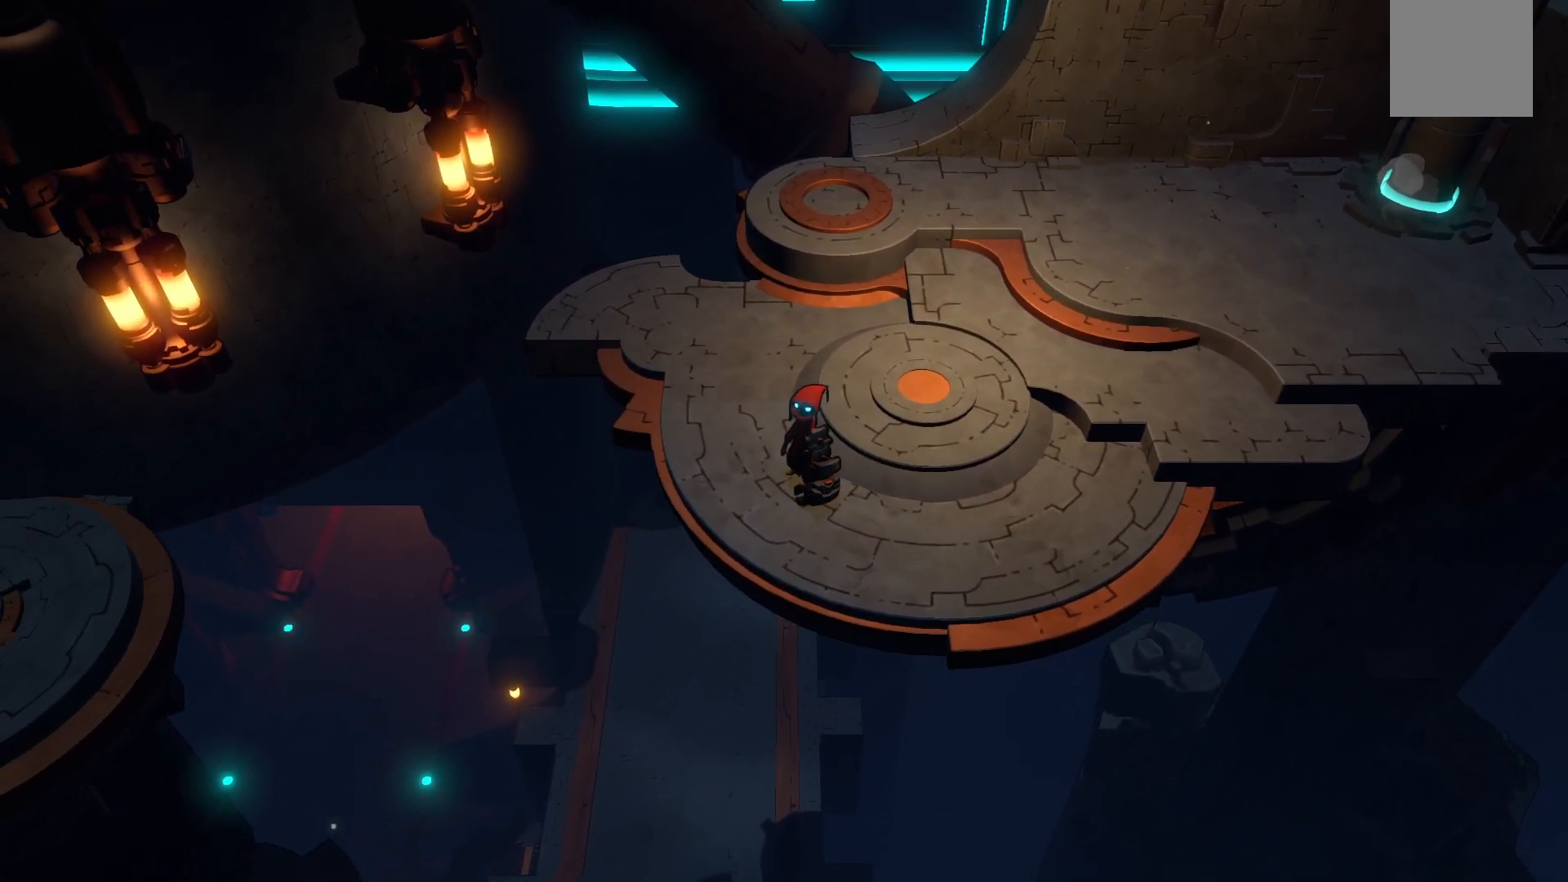
{"buttons": [], "left_stick": "center", "right_stick": "center", "events": [[133, "left_stick", "left"], [333, "left_stick", "center"]]}
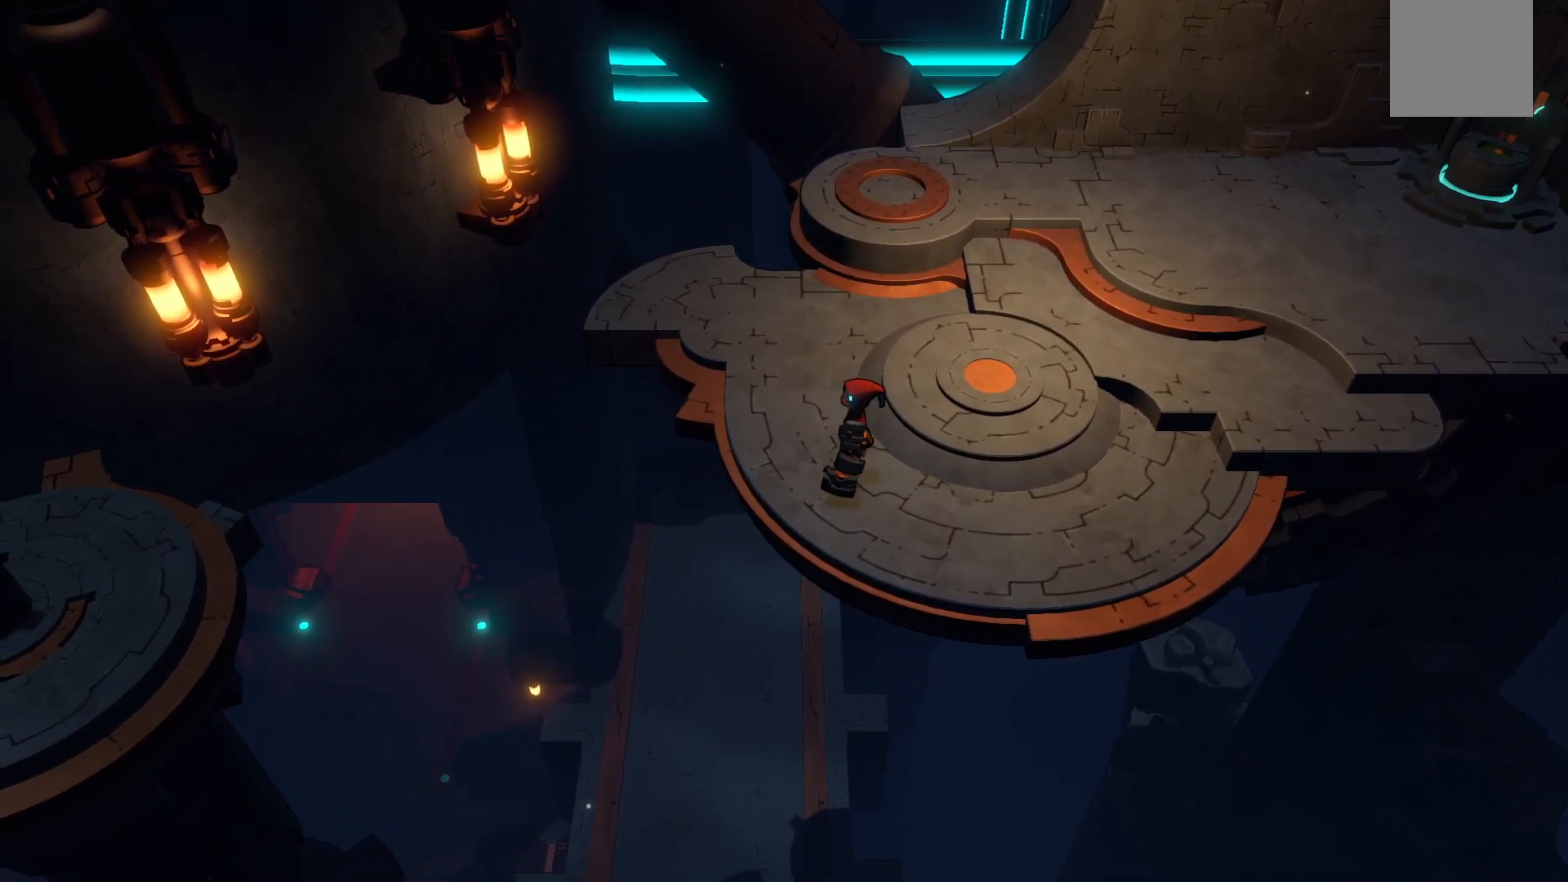
{"buttons": [], "left_stick": "right", "right_stick": "center", "events": [[200, "left_stick", "right"]]}
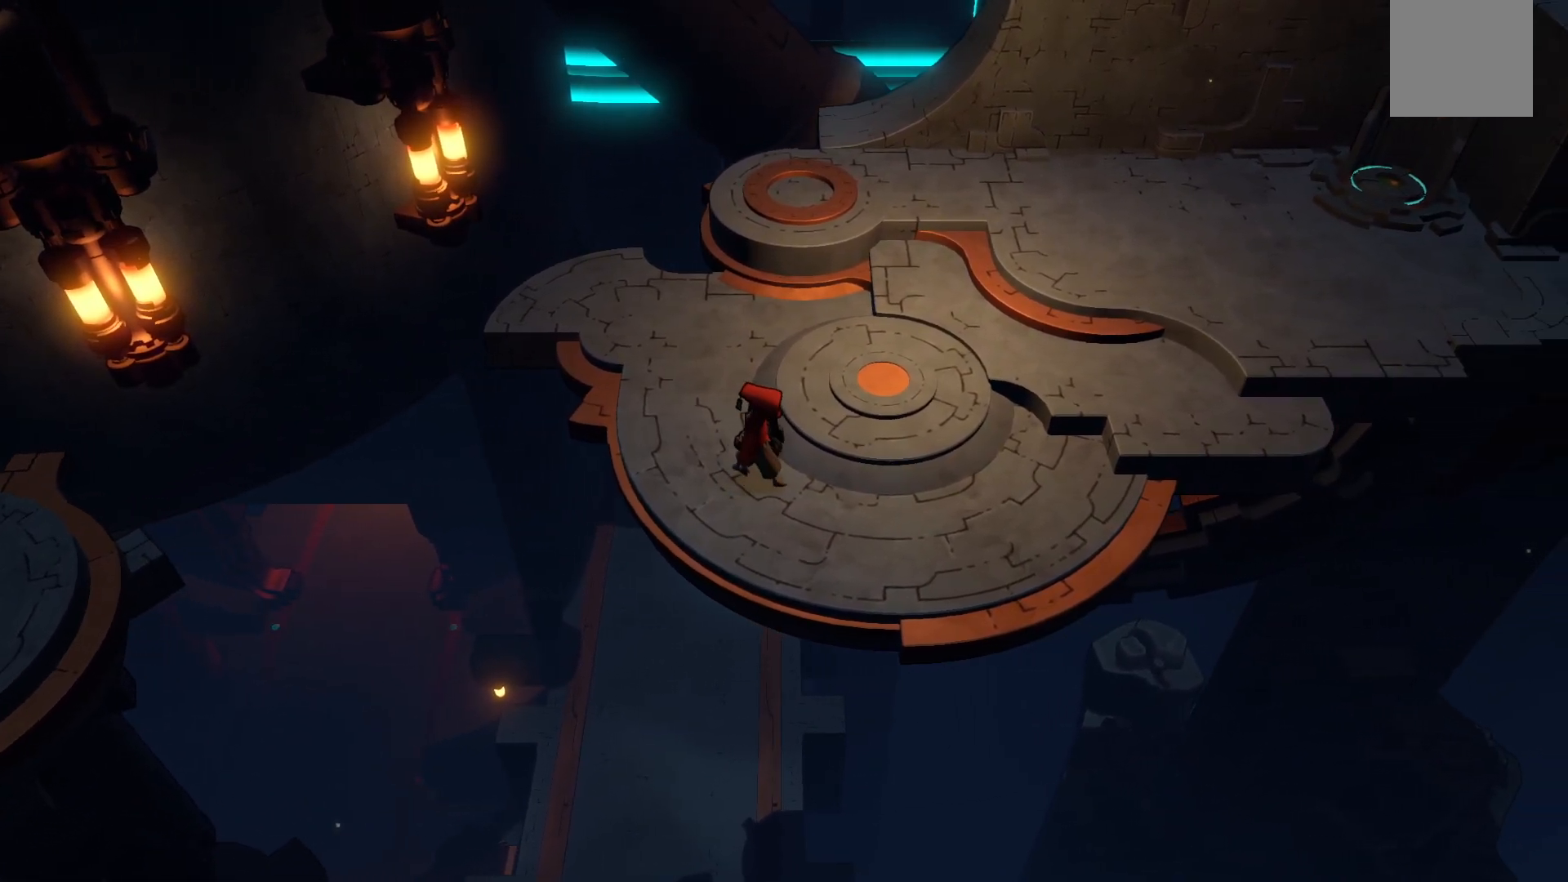
{"buttons": [], "left_stick": "up-left", "right_stick": "center", "events": [[417, "left_stick", "up"], [483, "left_stick", "up-left"]]}
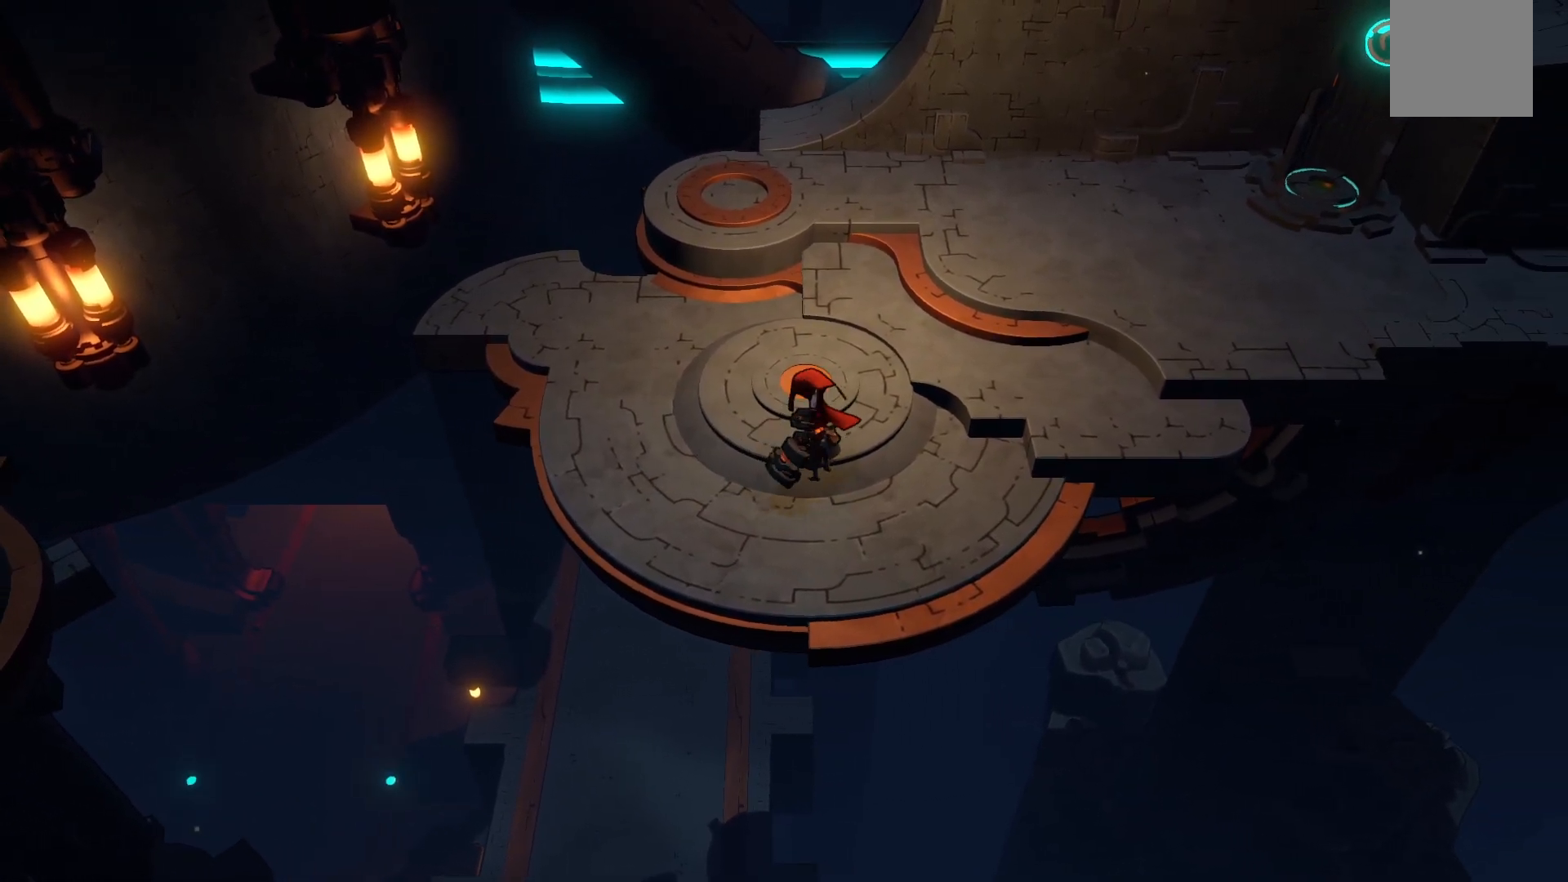
{"buttons": ["R2"], "left_stick": "left", "right_stick": "center", "events": [[33, "R2", "down"], [200, "left_stick", "left"]]}
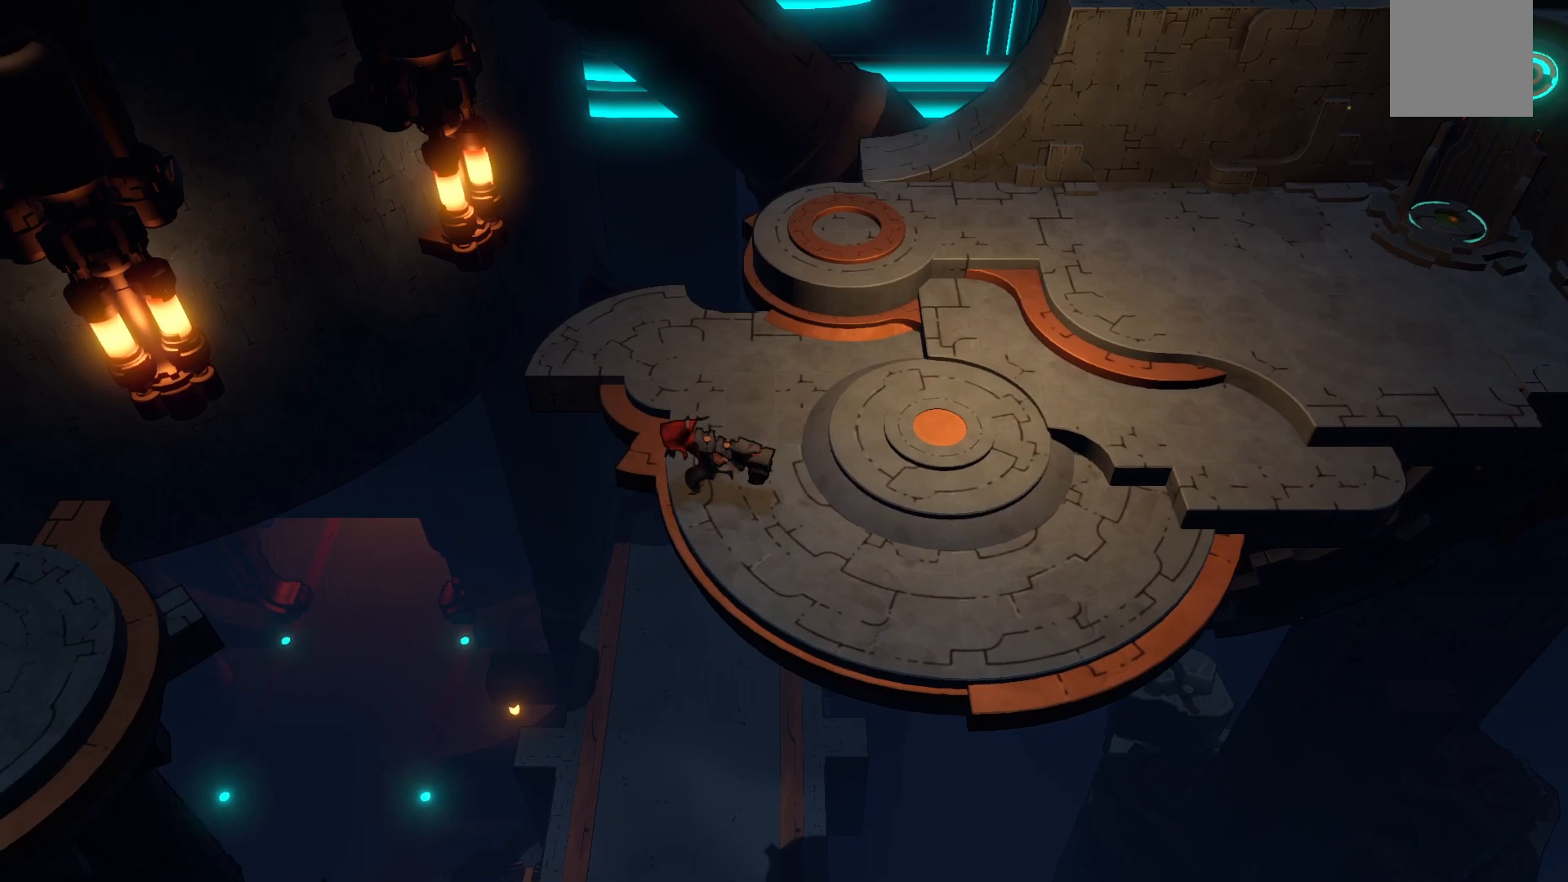
{"buttons": ["A", "R2"], "left_stick": "left", "right_stick": "center", "events": [[117, "A", "down"]]}
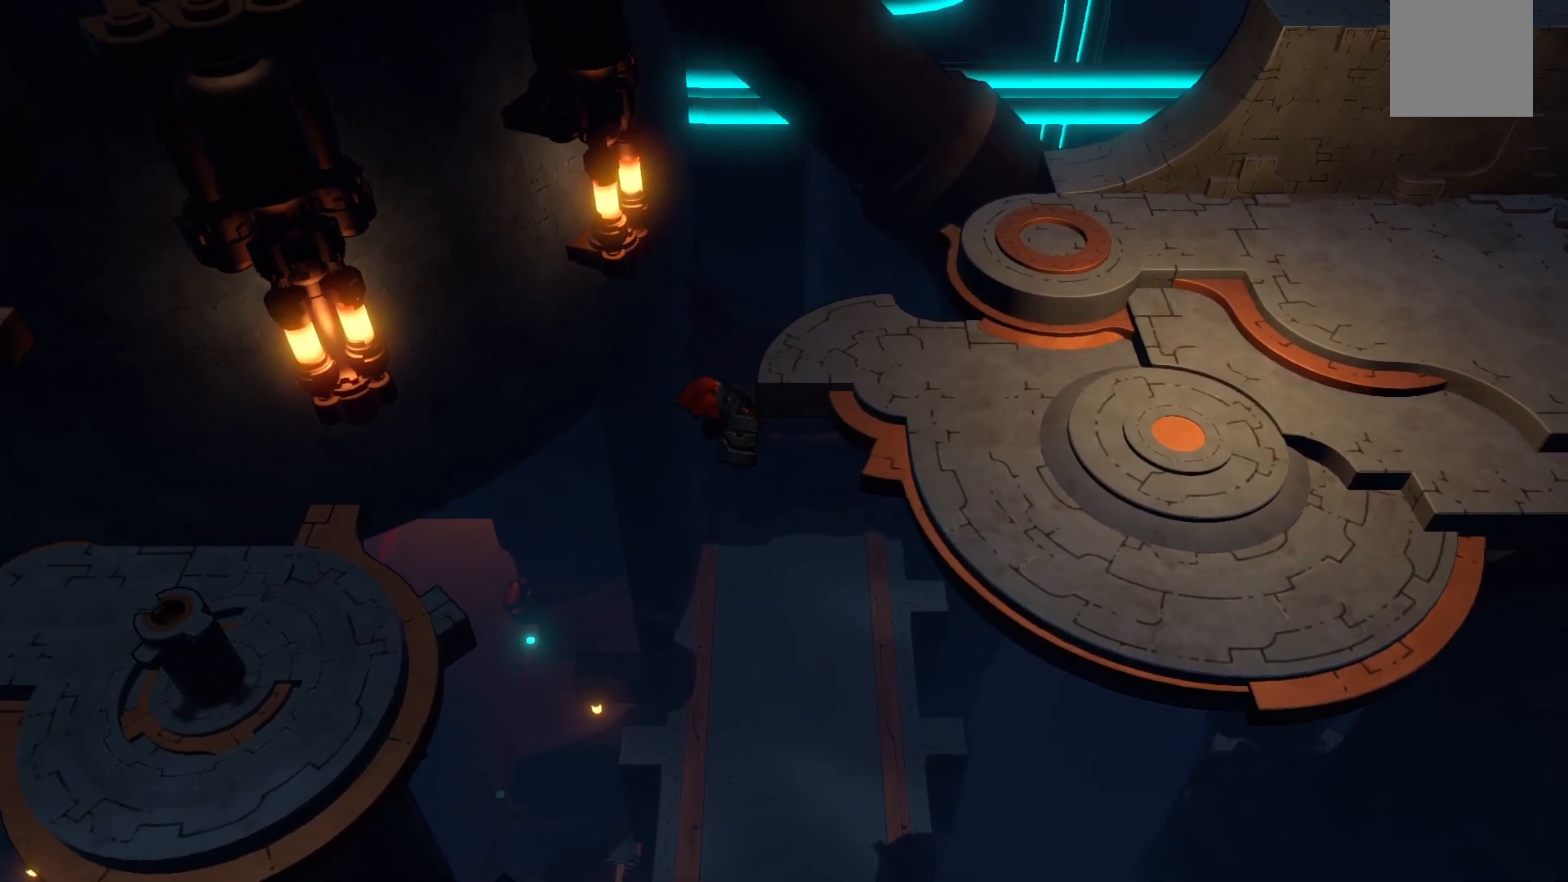
{"buttons": ["A", "R2"], "left_stick": "left", "right_stick": "center", "events": []}
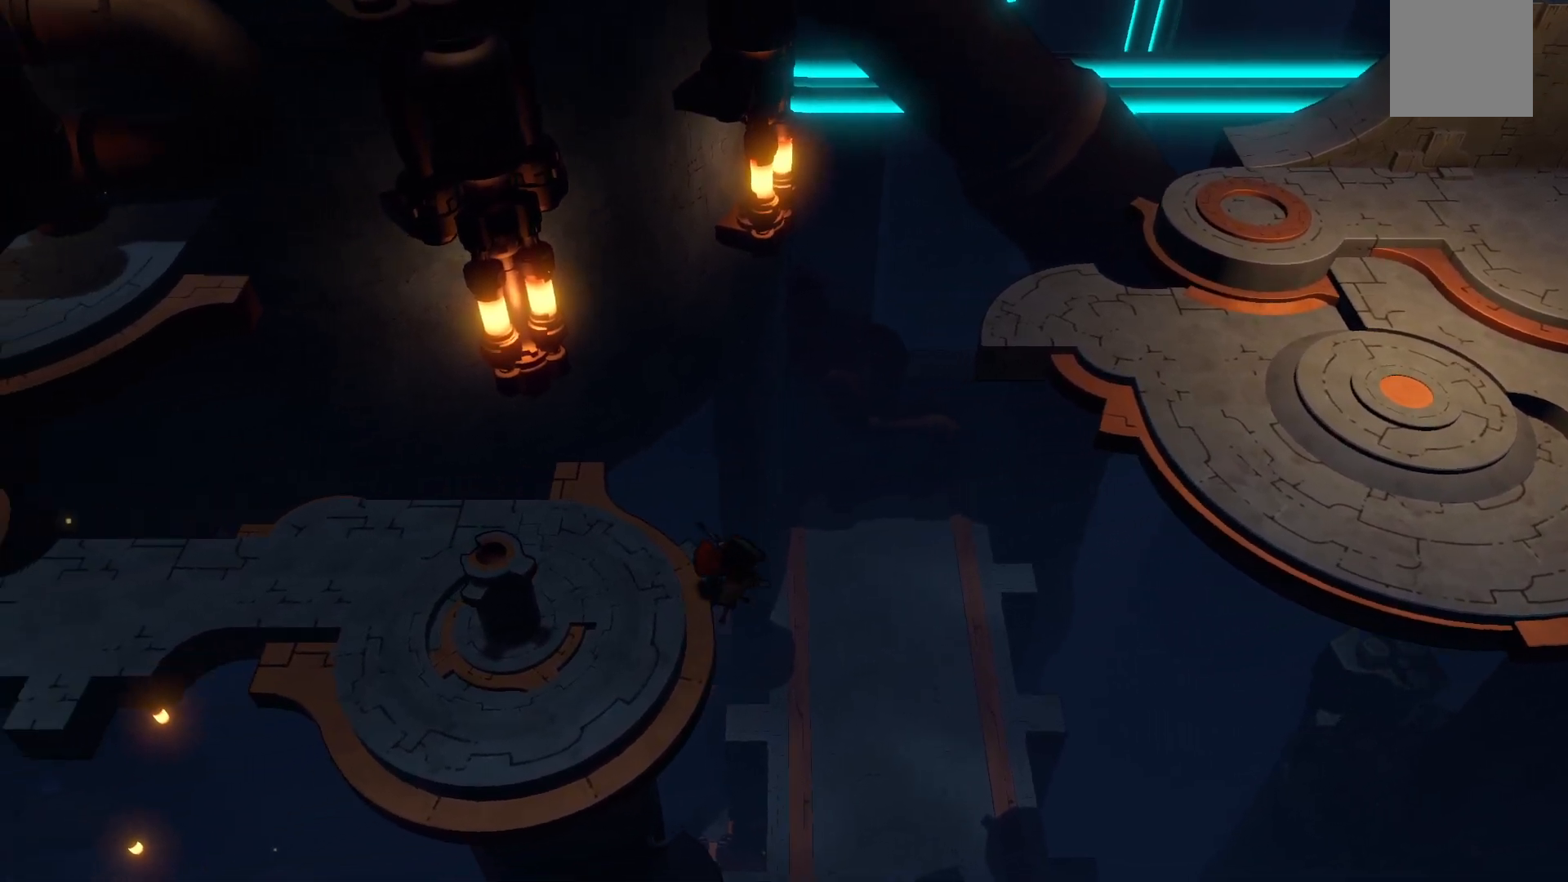
{"buttons": ["A", "R2"], "left_stick": "left", "right_stick": "center", "events": [[100, "A", "up"], [317, "A", "down"]]}
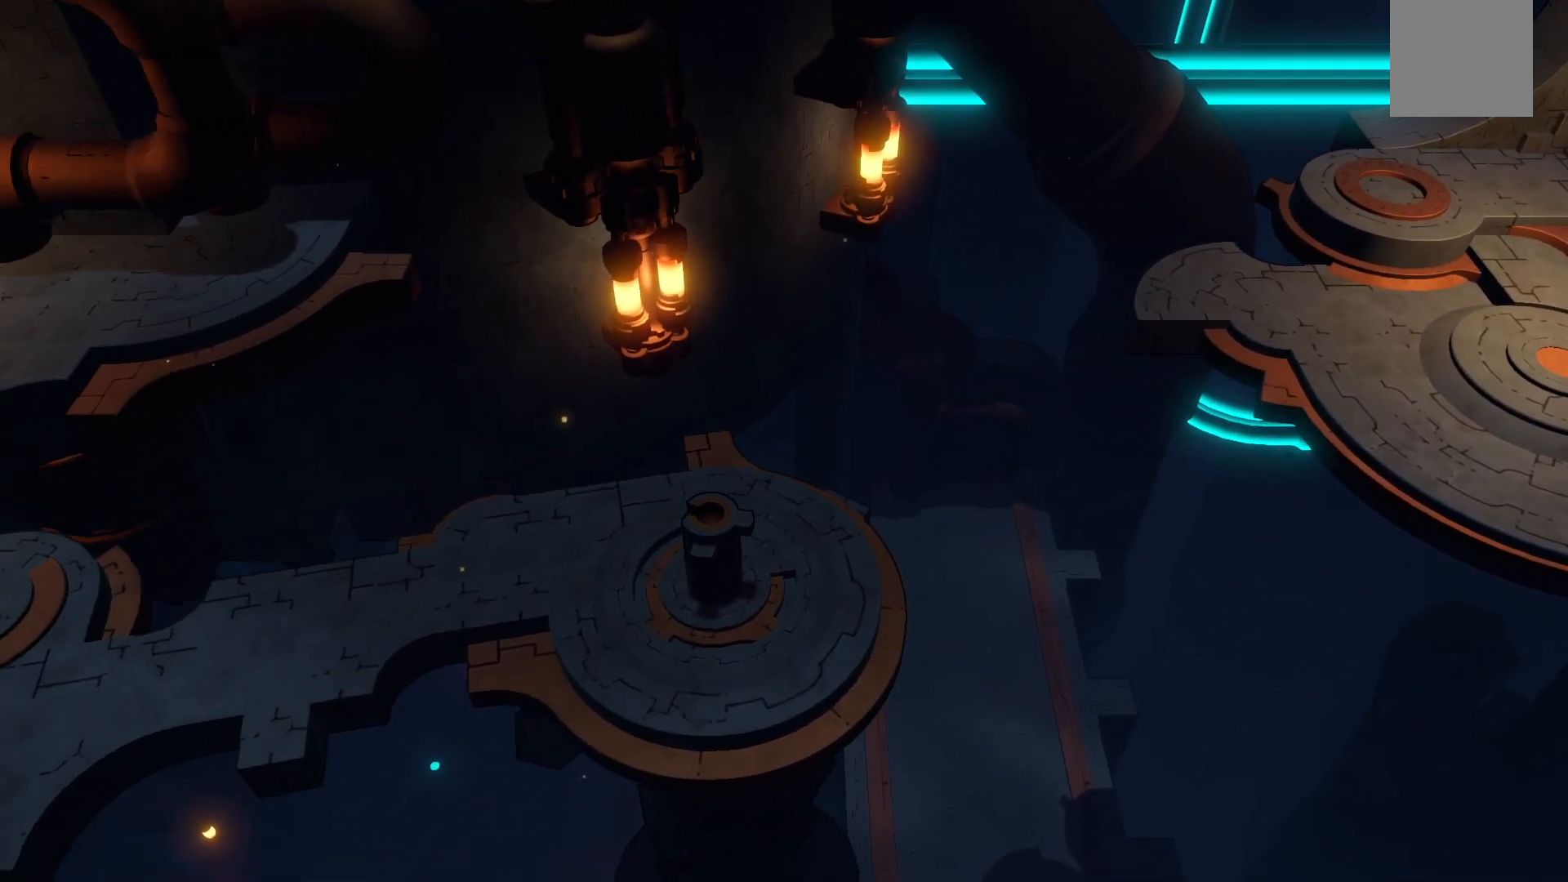
{"buttons": ["R2"], "left_stick": "center", "right_stick": "center", "events": [[17, "A", "up"], [367, "left_stick", "center"]]}
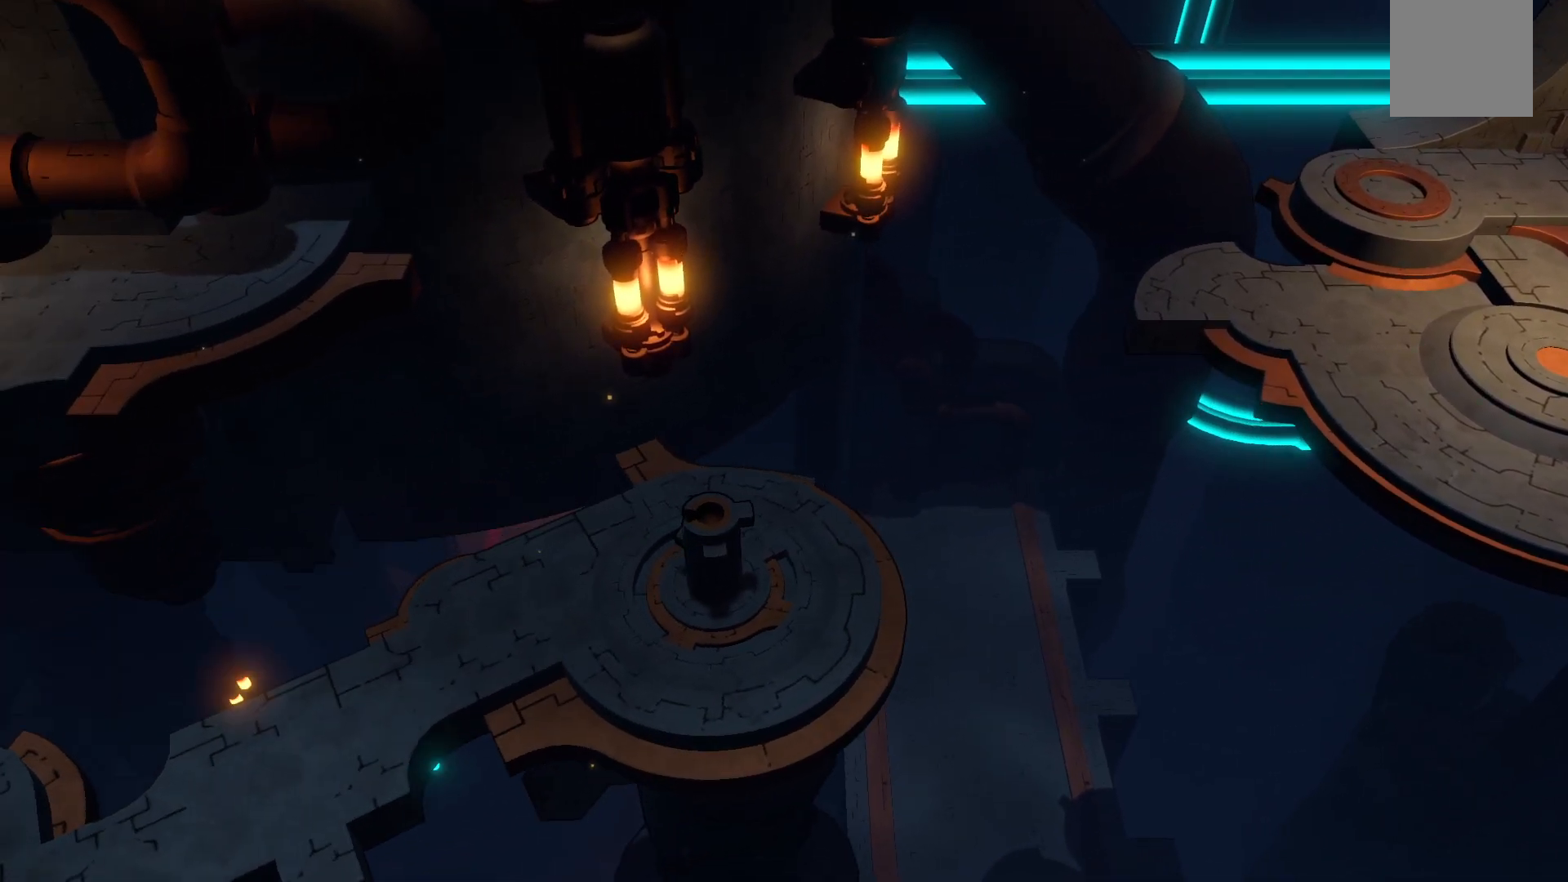
{"buttons": ["R2"], "left_stick": "center", "right_stick": "center", "events": []}
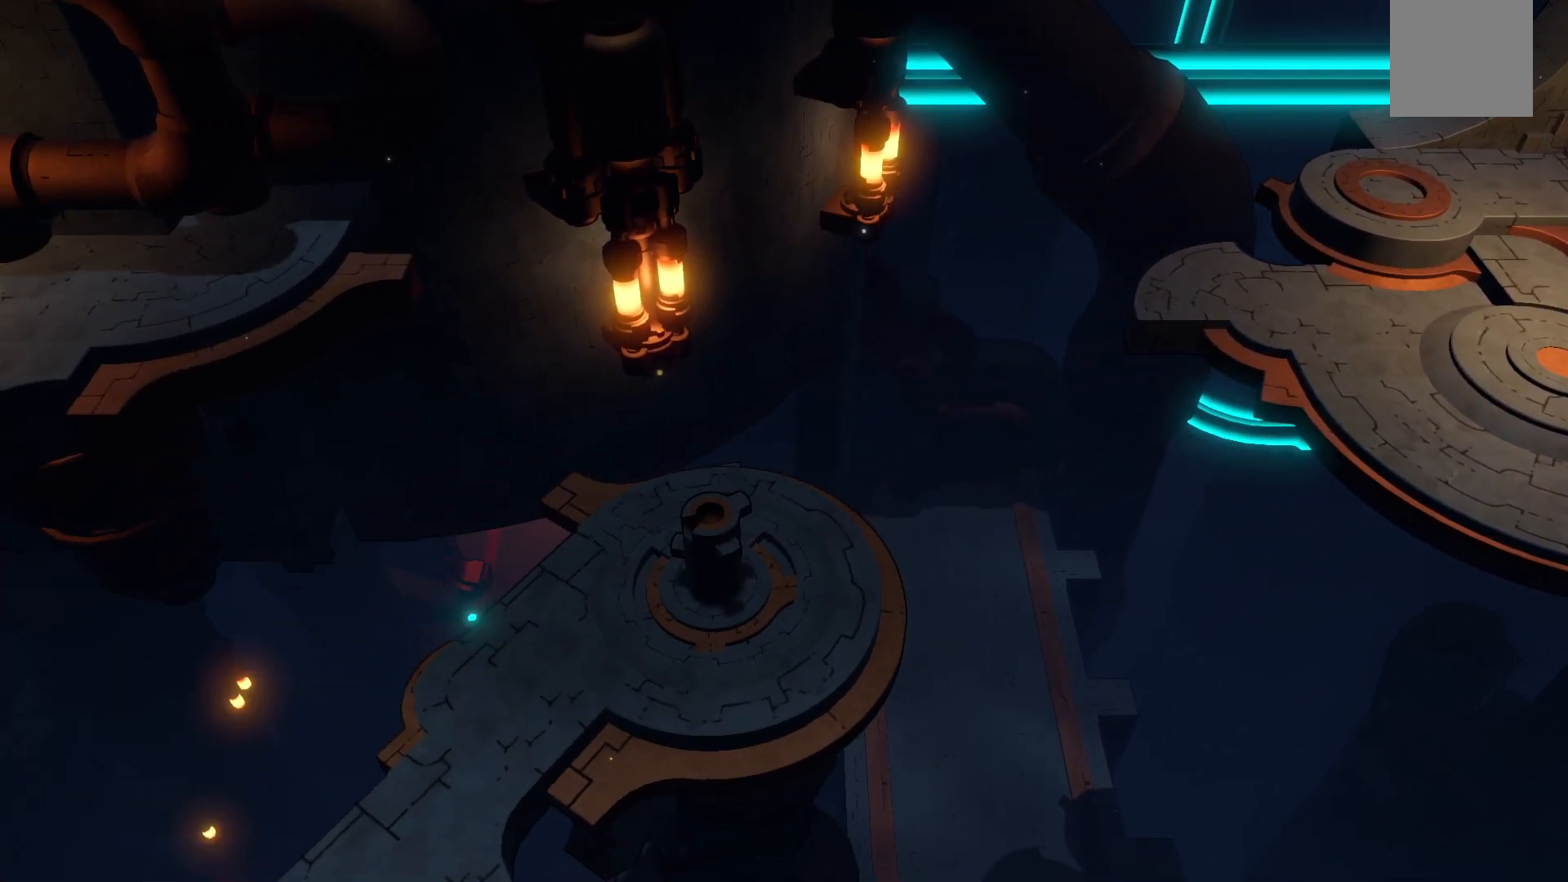
{"buttons": ["R2"], "left_stick": "center", "right_stick": "center", "events": []}
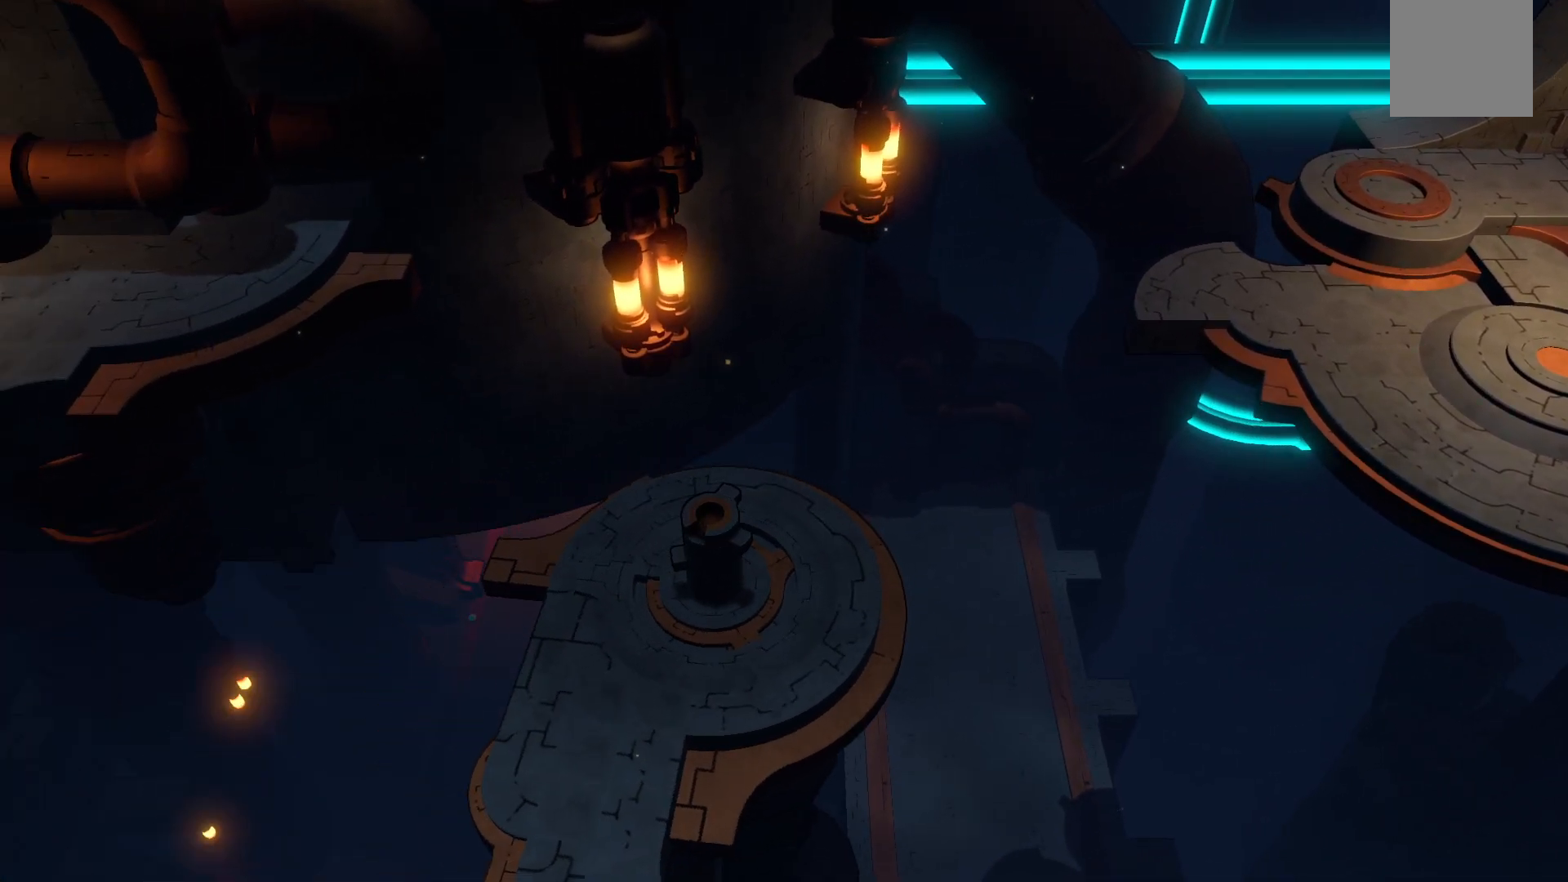
{"buttons": ["R2"], "left_stick": "center", "right_stick": "center", "events": []}
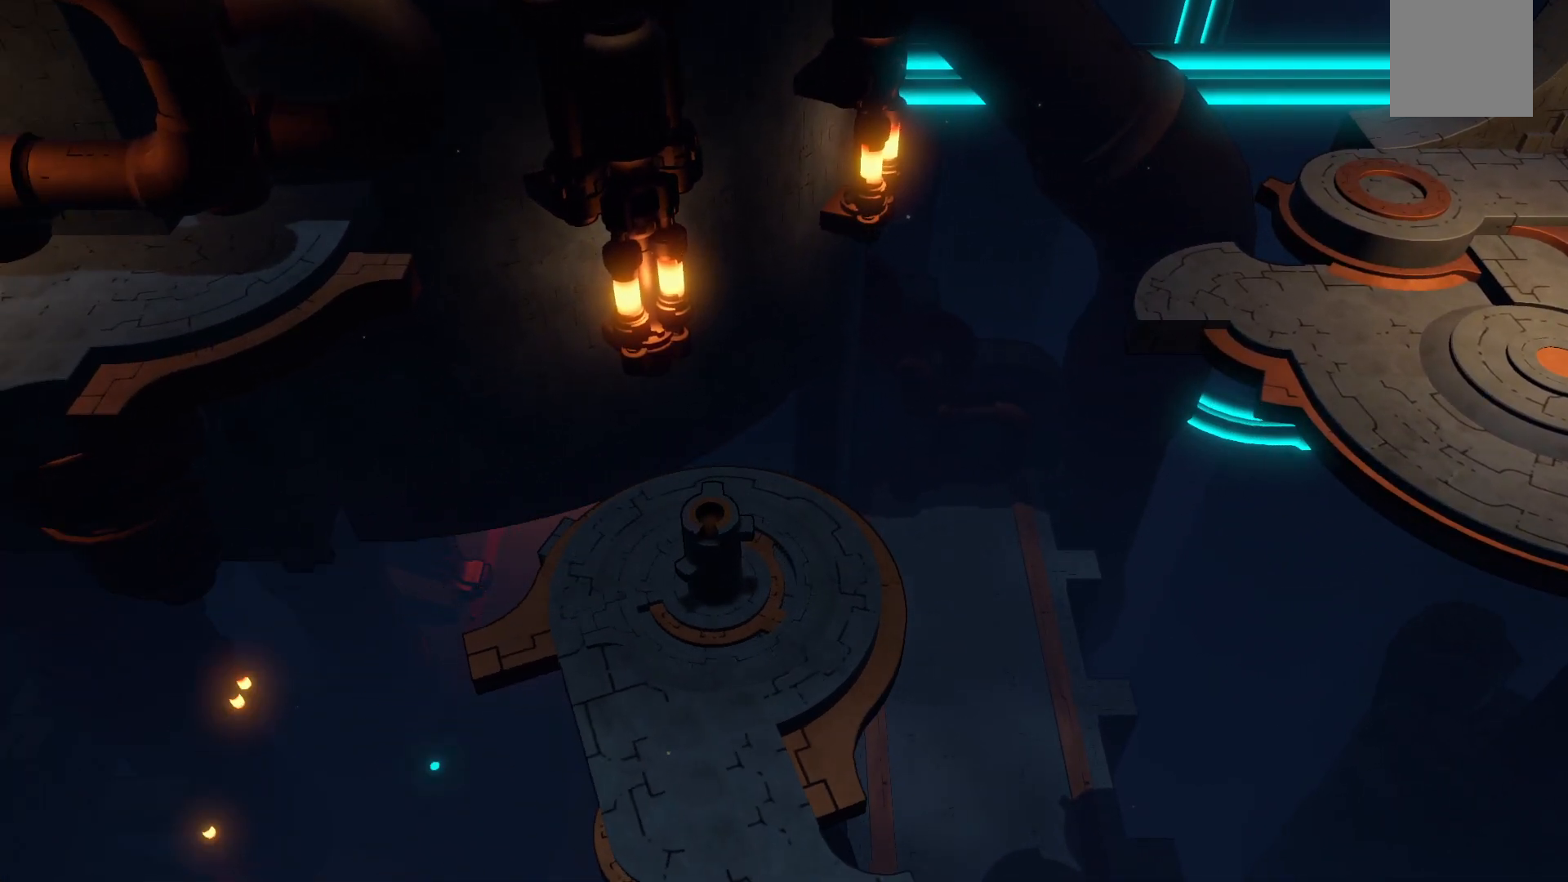
{"buttons": ["R2"], "left_stick": "center", "right_stick": "center", "events": []}
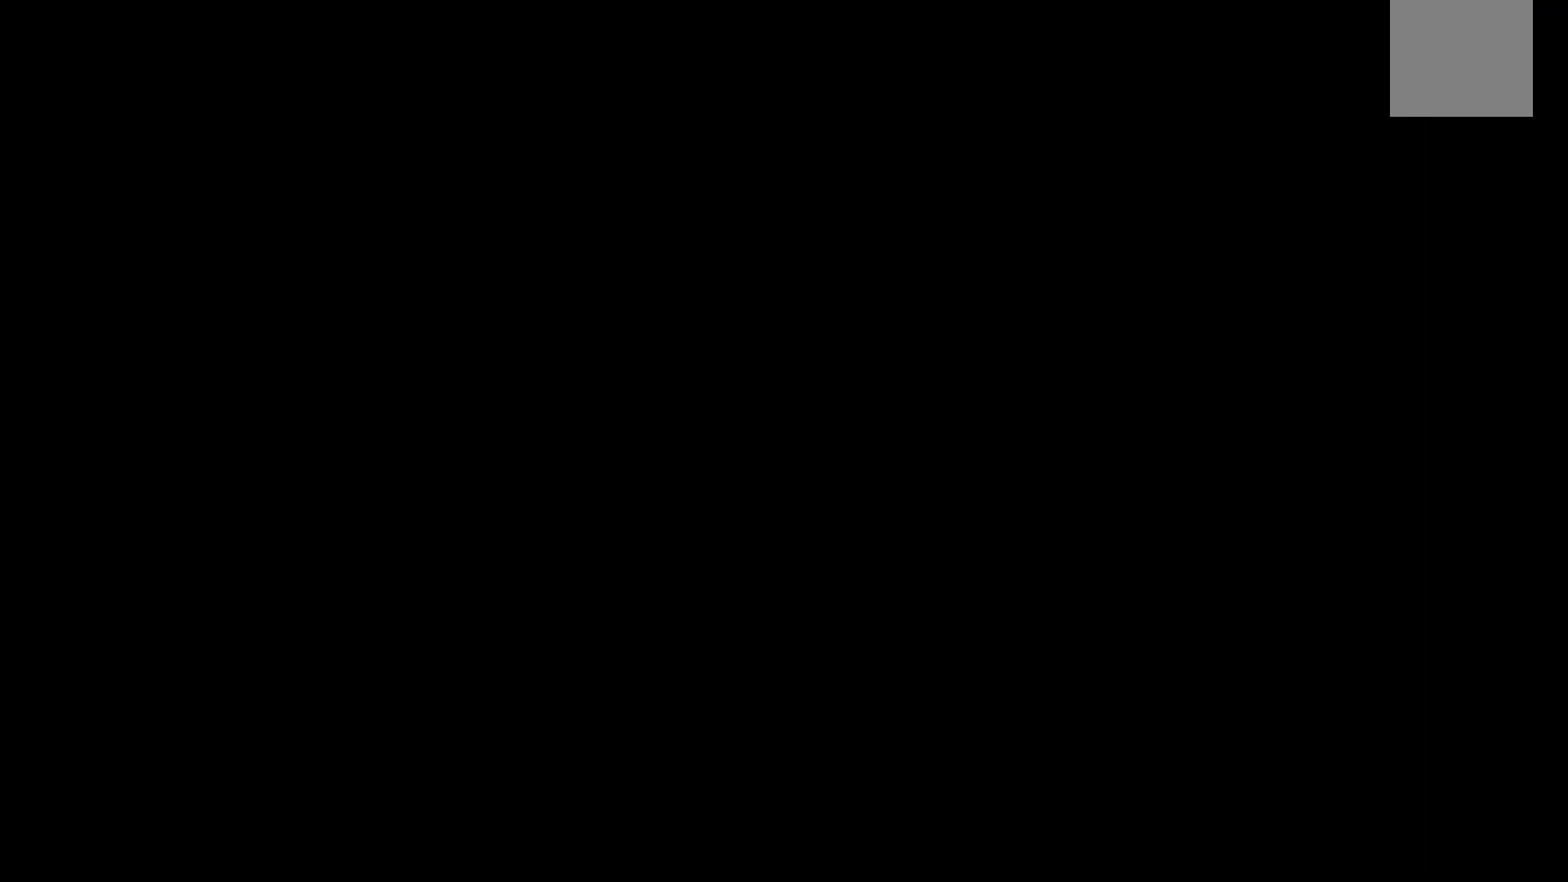
{"buttons": ["R2"], "left_stick": "center", "right_stick": "center", "events": []}
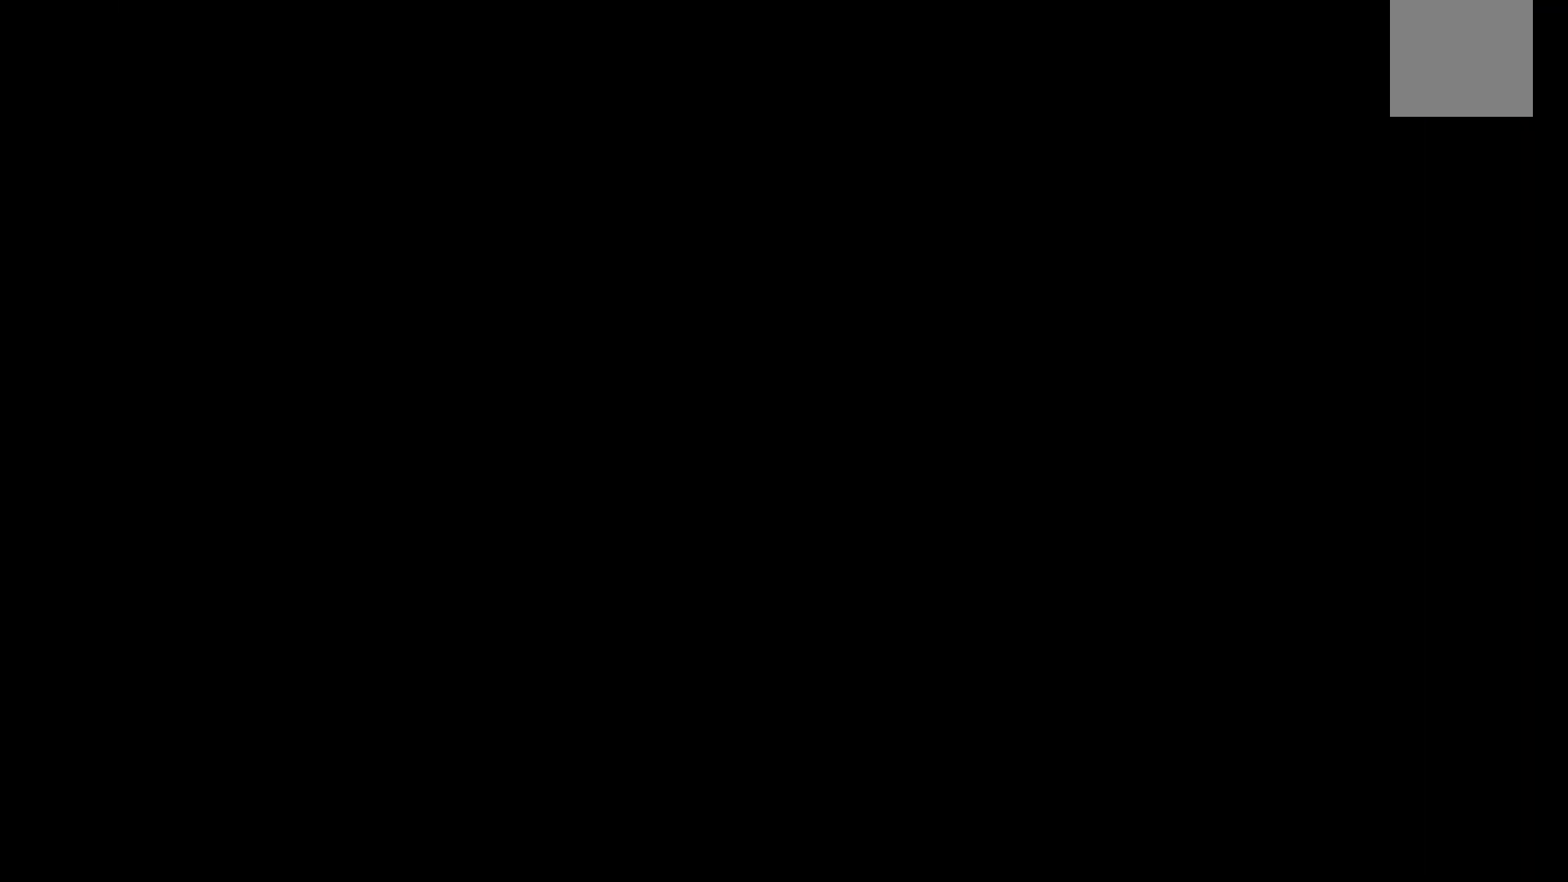
{"buttons": ["R2"], "left_stick": "center", "right_stick": "center", "events": []}
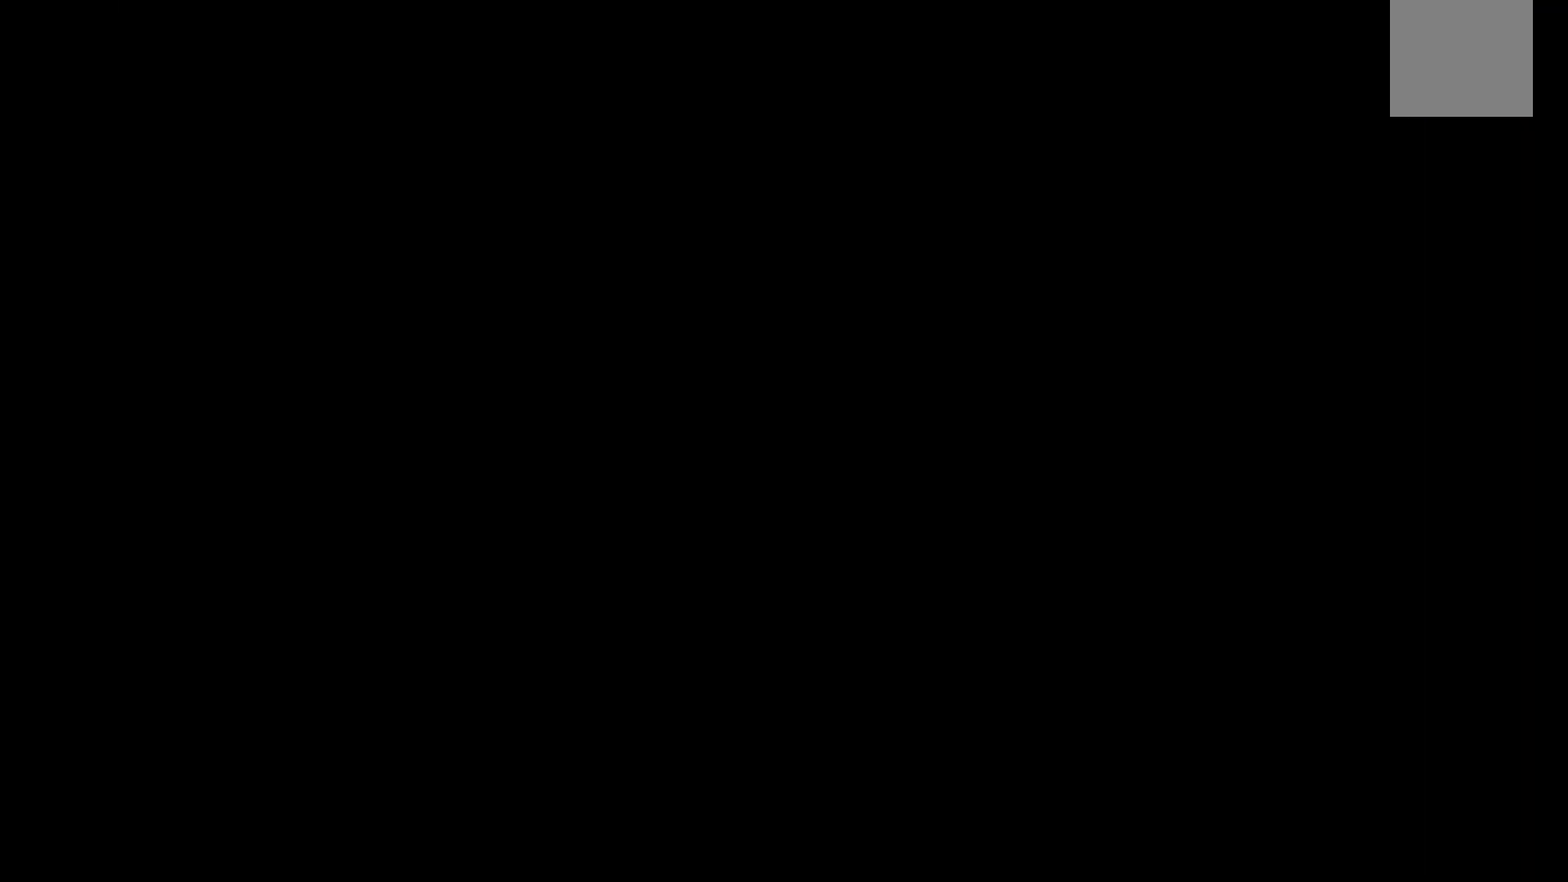
{"buttons": [], "left_stick": "center", "right_stick": "center", "events": [[17, "R2", "up"]]}
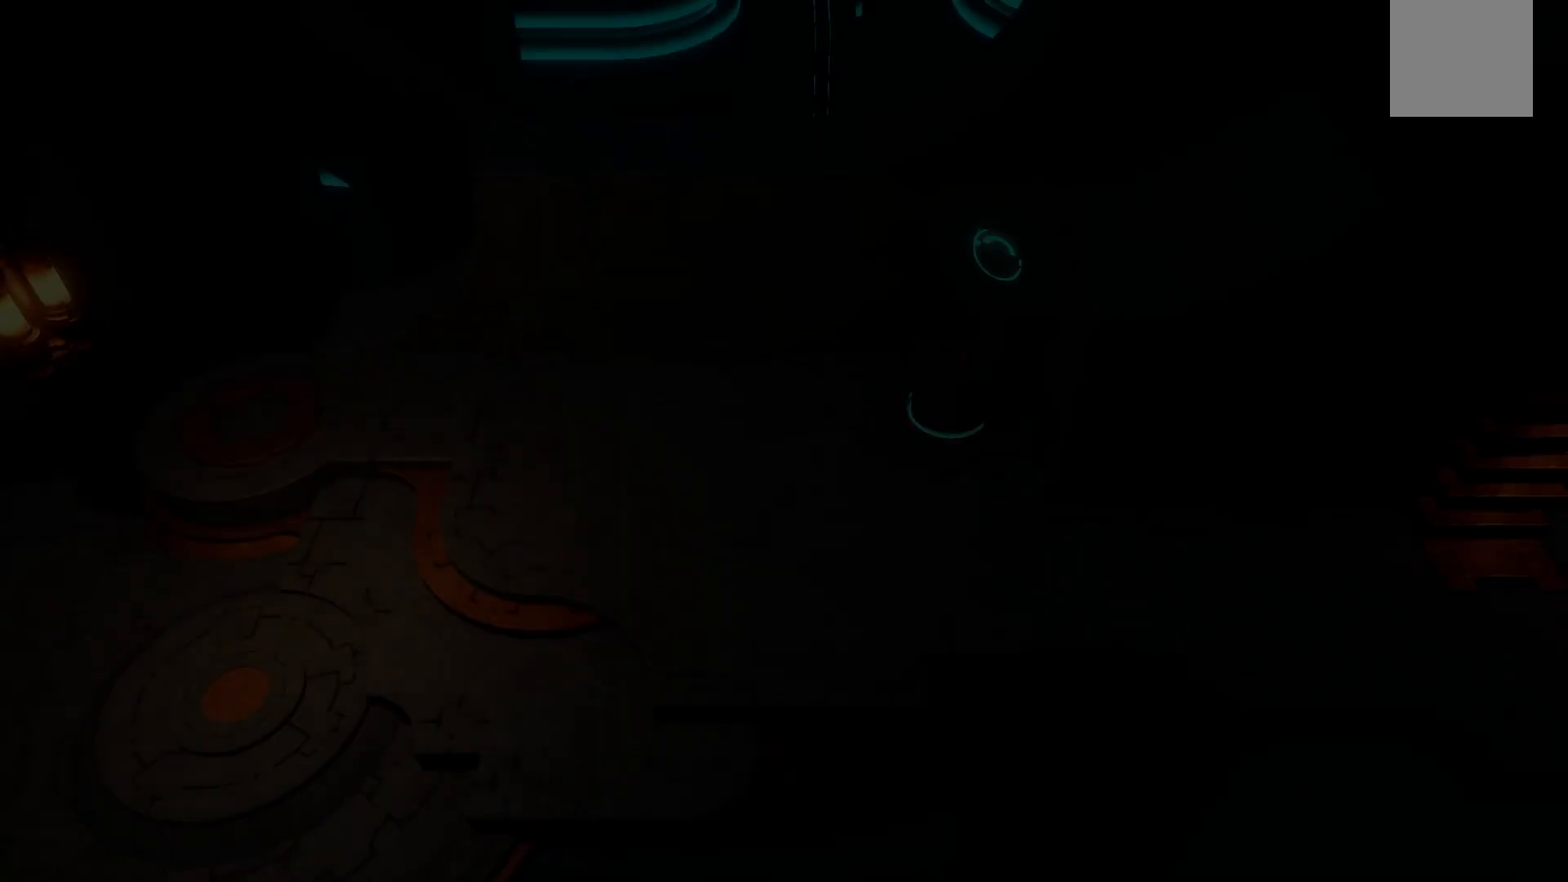
{"buttons": [], "left_stick": "center", "right_stick": "center", "events": []}
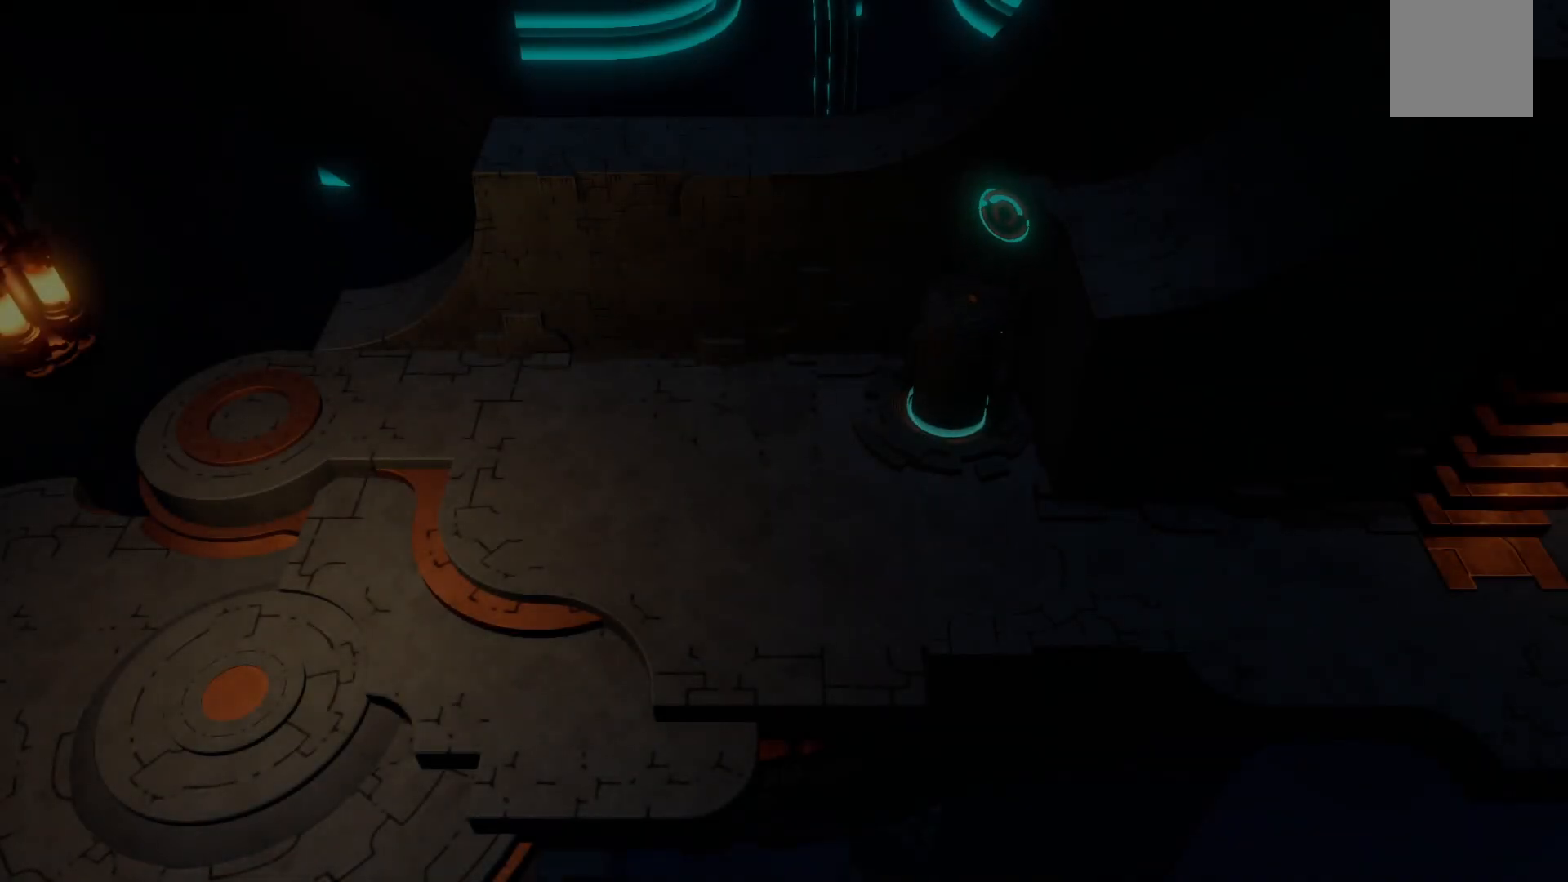
{"buttons": [], "left_stick": "left", "right_stick": "center", "events": [[200, "left_stick", "left"]]}
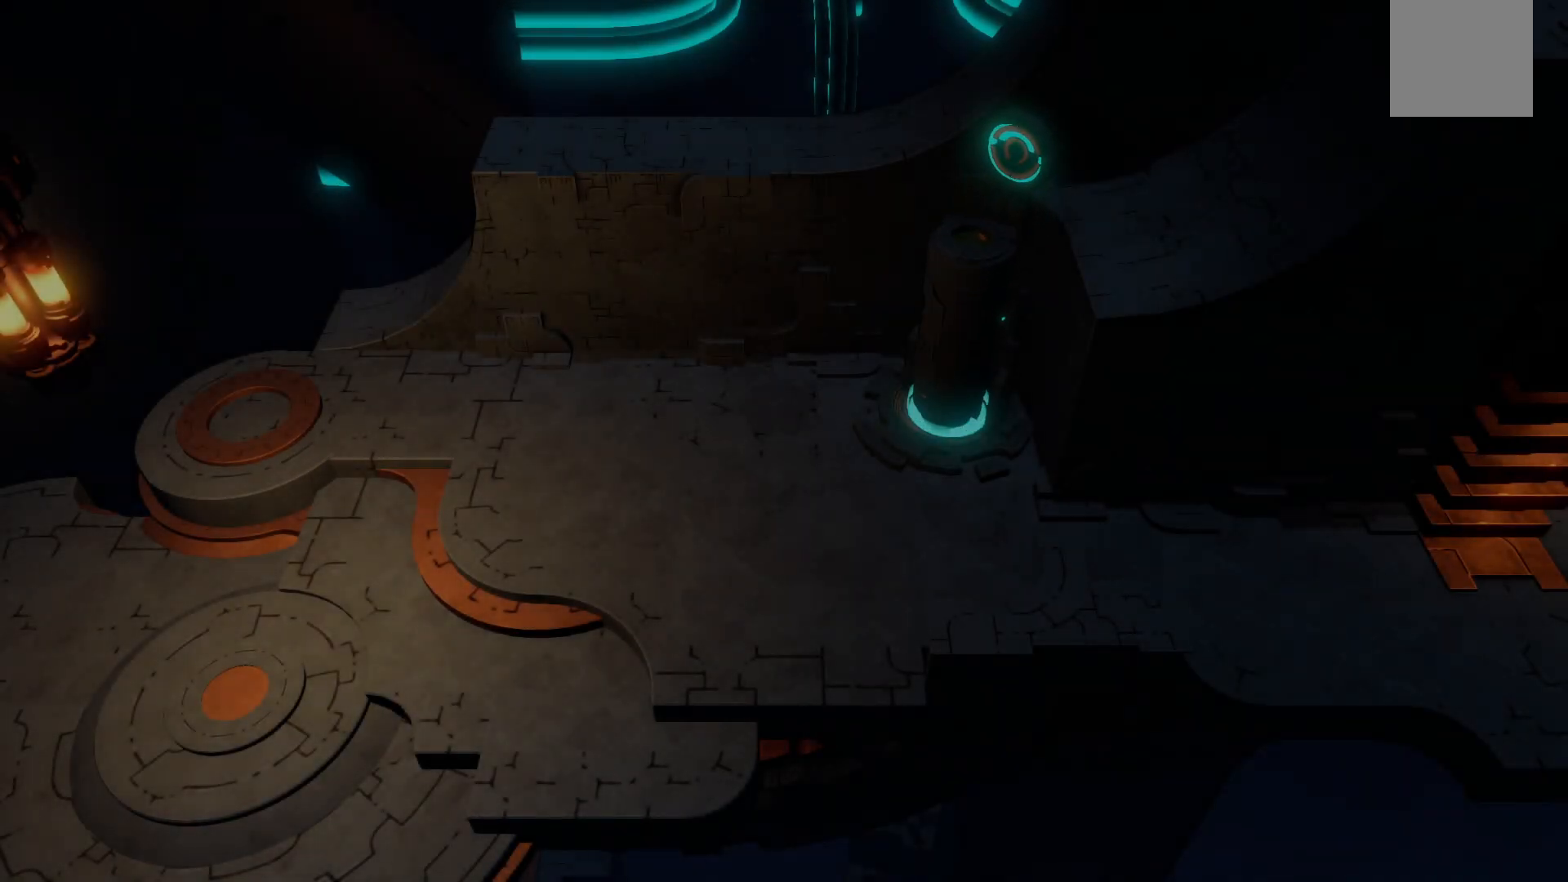
{"buttons": [], "left_stick": "left", "right_stick": "center", "events": [[183, "left_stick", "down-left"], [483, "left_stick", "left"]]}
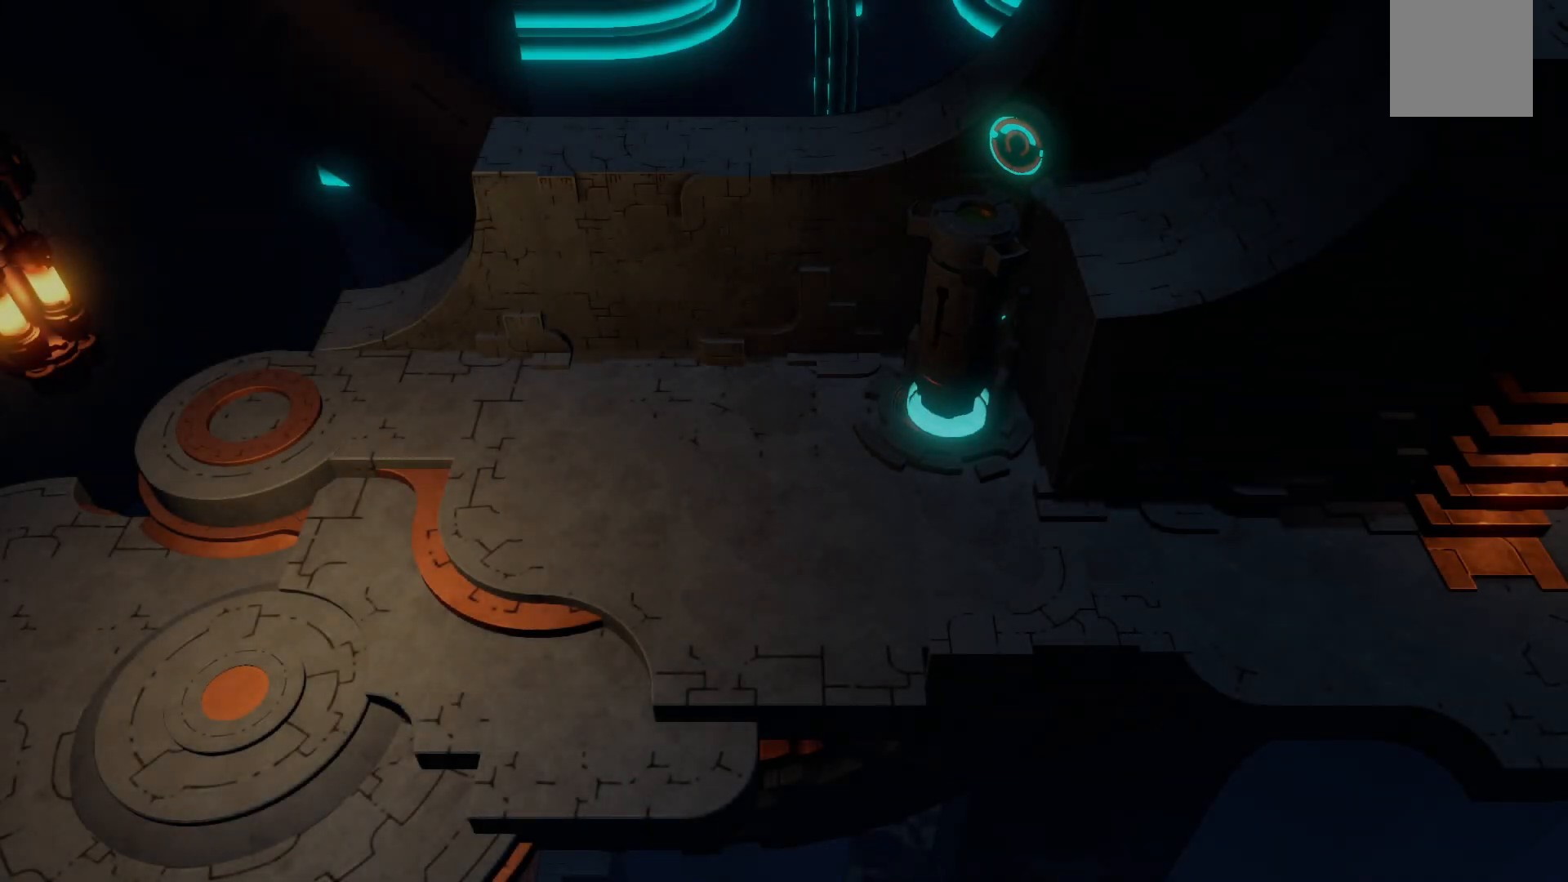
{"buttons": [], "left_stick": "left", "right_stick": "center", "events": []}
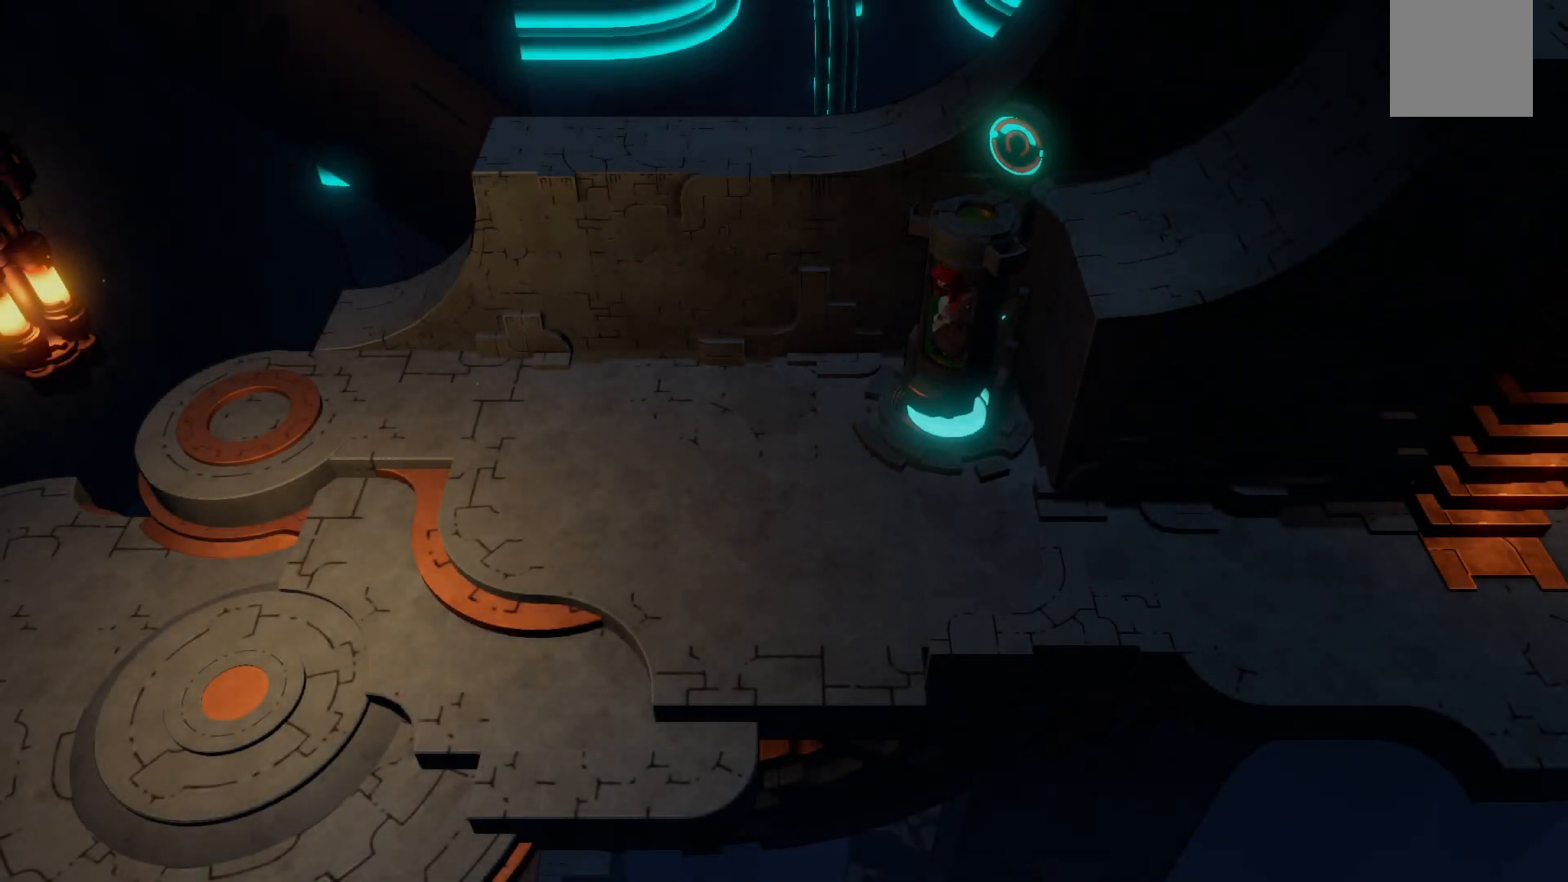
{"buttons": [], "left_stick": "left", "right_stick": "center", "events": [[267, "left_stick", "center"], [450, "left_stick", "left"]]}
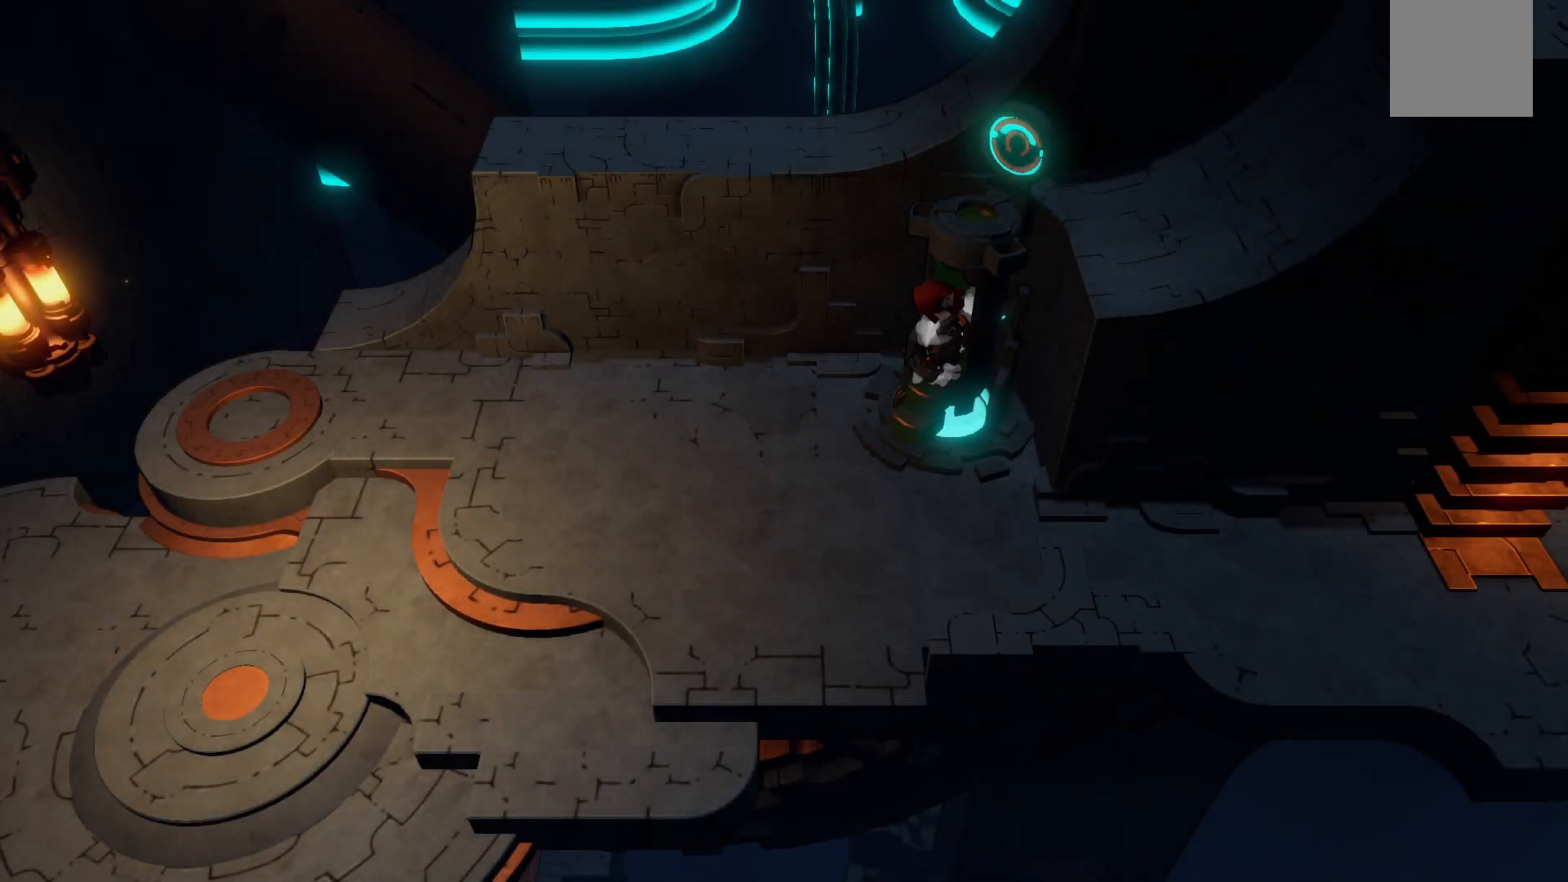
{"buttons": [], "left_stick": "down-left", "right_stick": "center", "events": [[333, "left_stick", "down-left"]]}
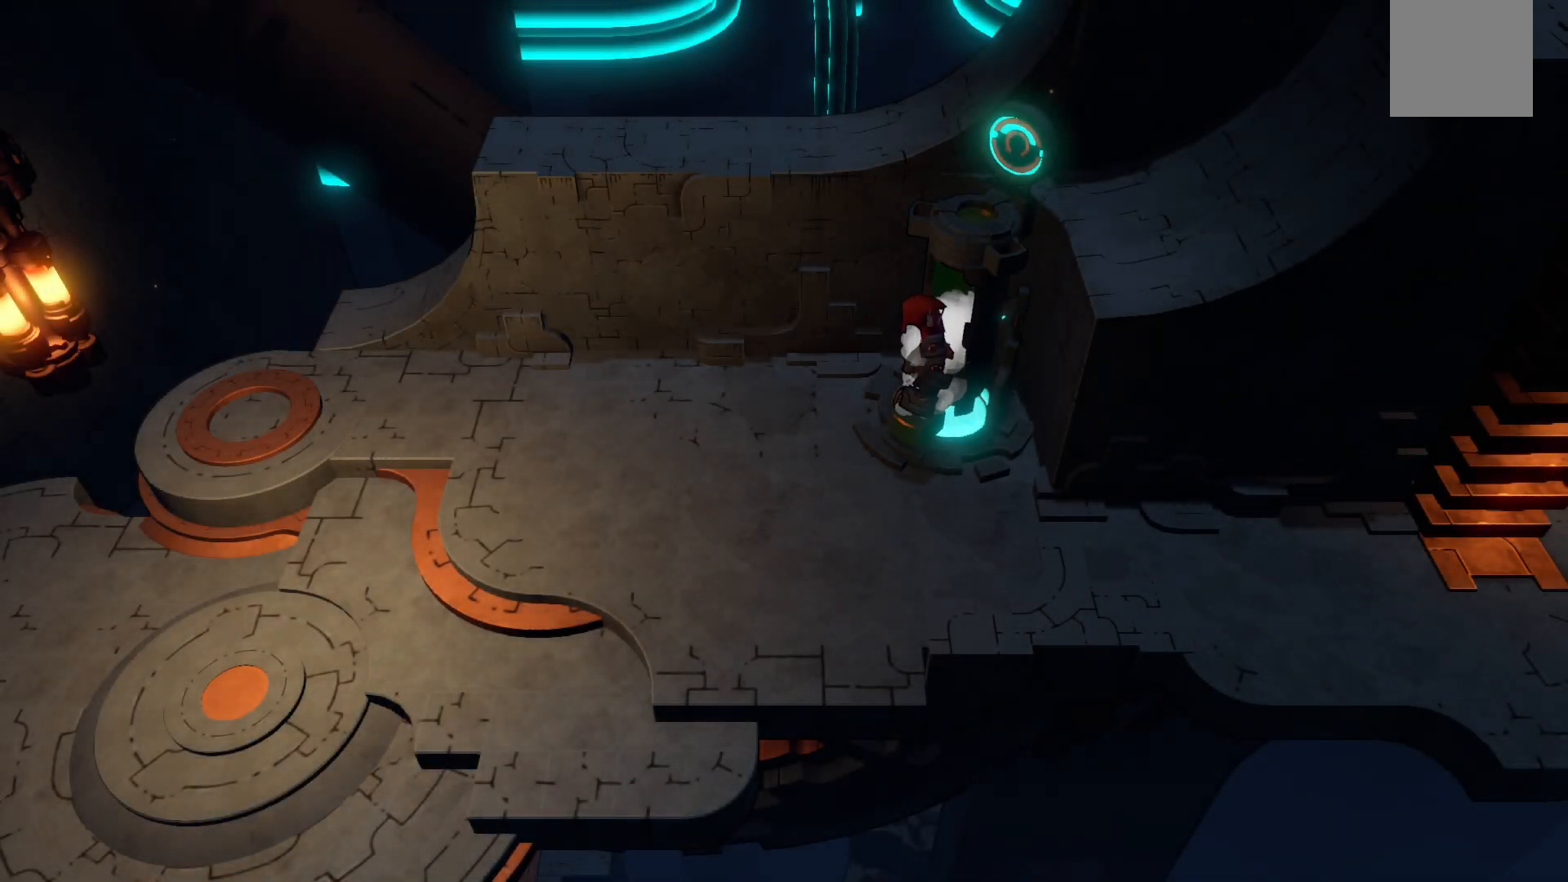
{"buttons": [], "left_stick": "down-left", "right_stick": "center", "events": []}
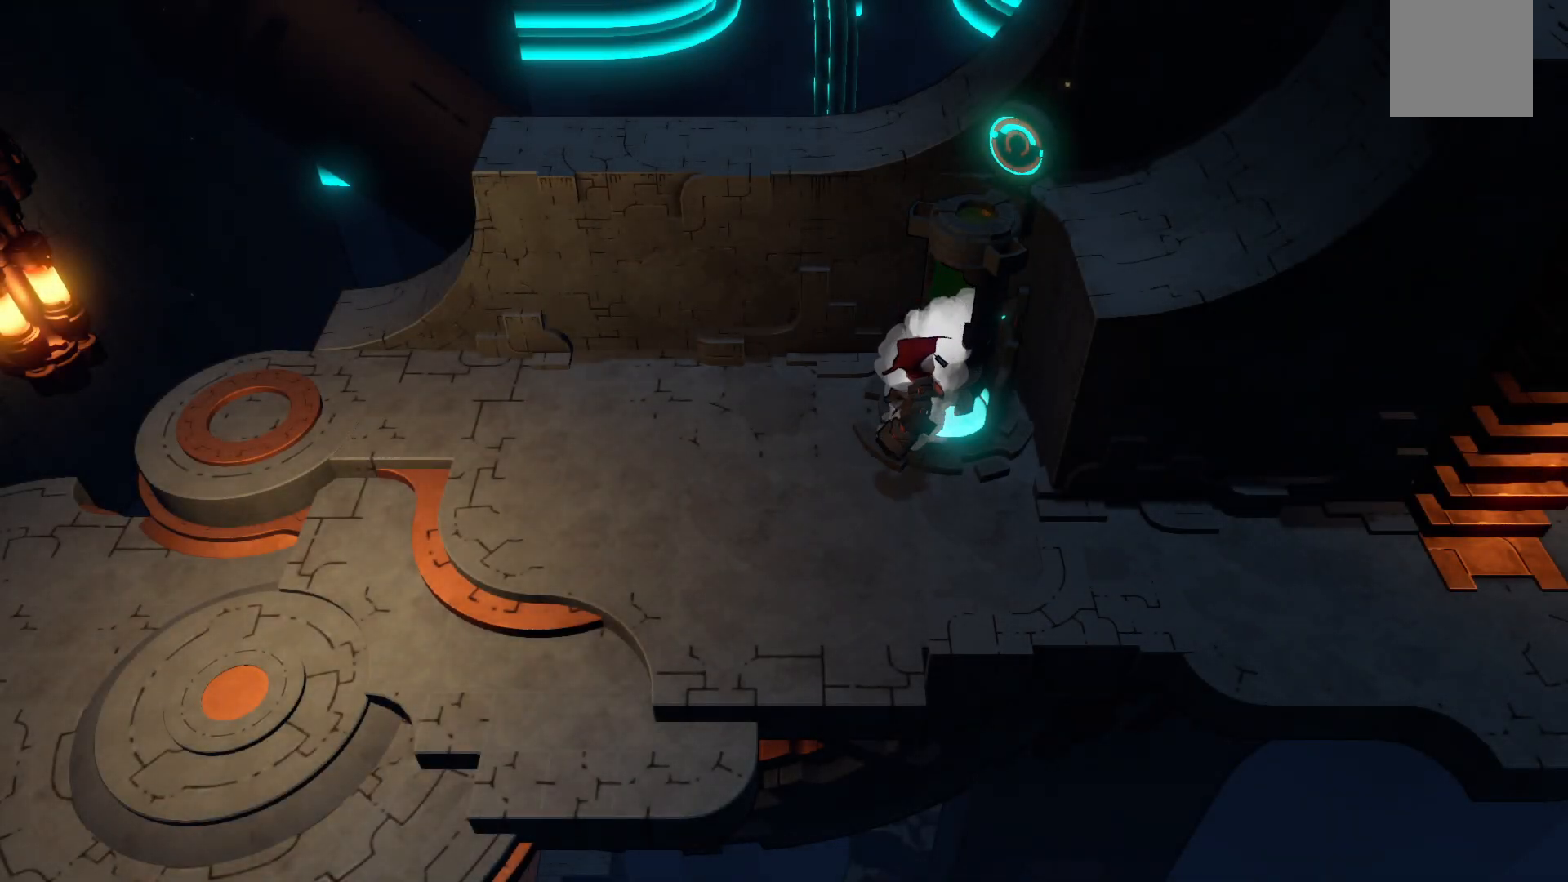
{"buttons": ["R2"], "left_stick": "down-left", "right_stick": "center", "events": [[167, "R2", "down"]]}
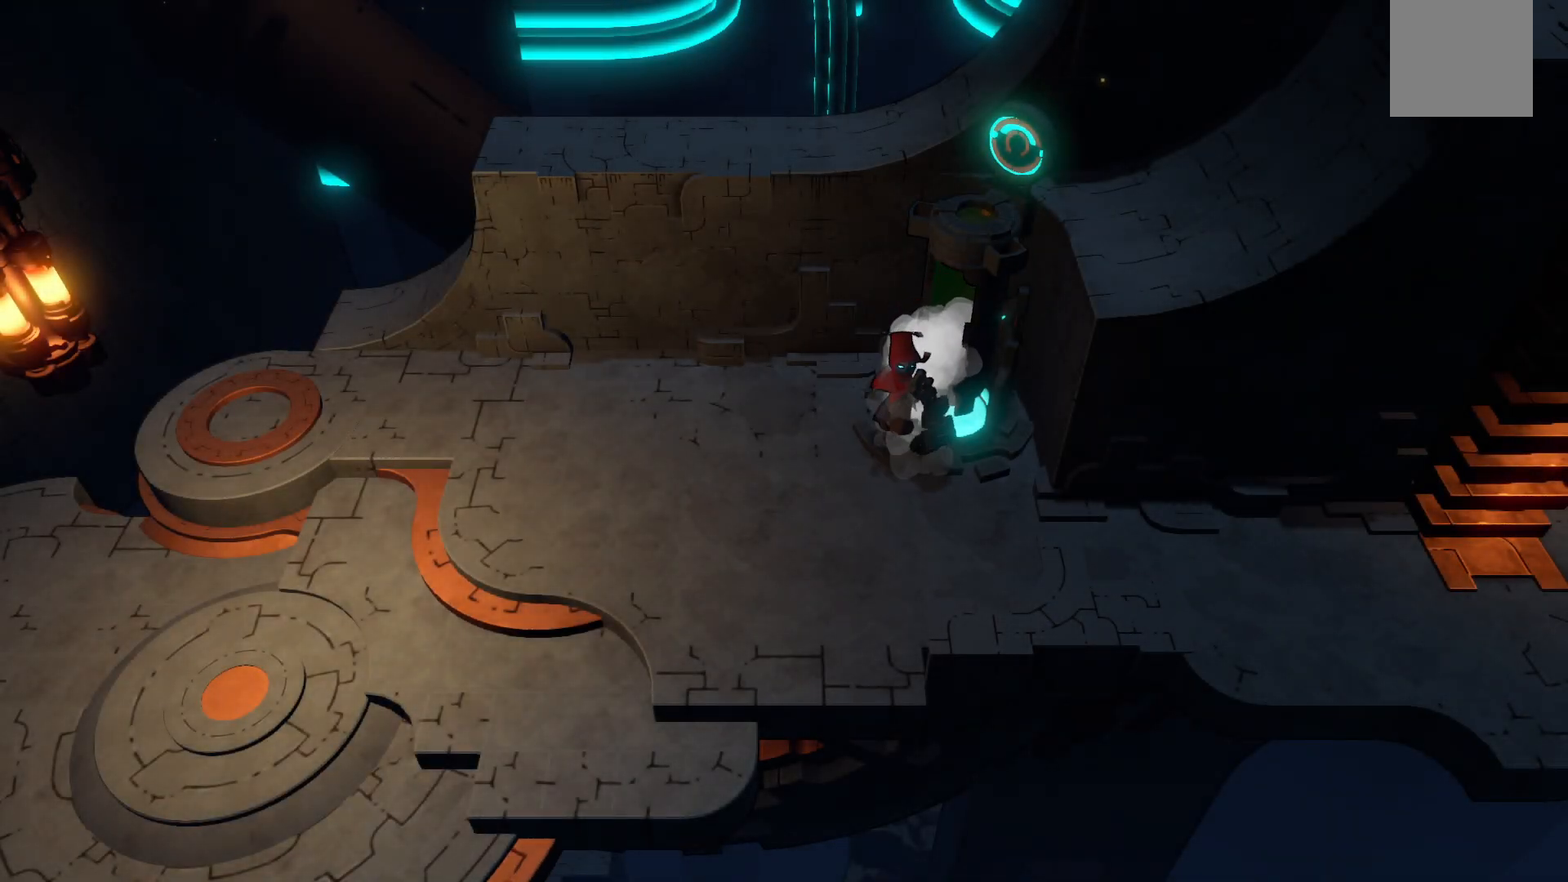
{"buttons": ["R2"], "left_stick": "down-left", "right_stick": "center", "events": []}
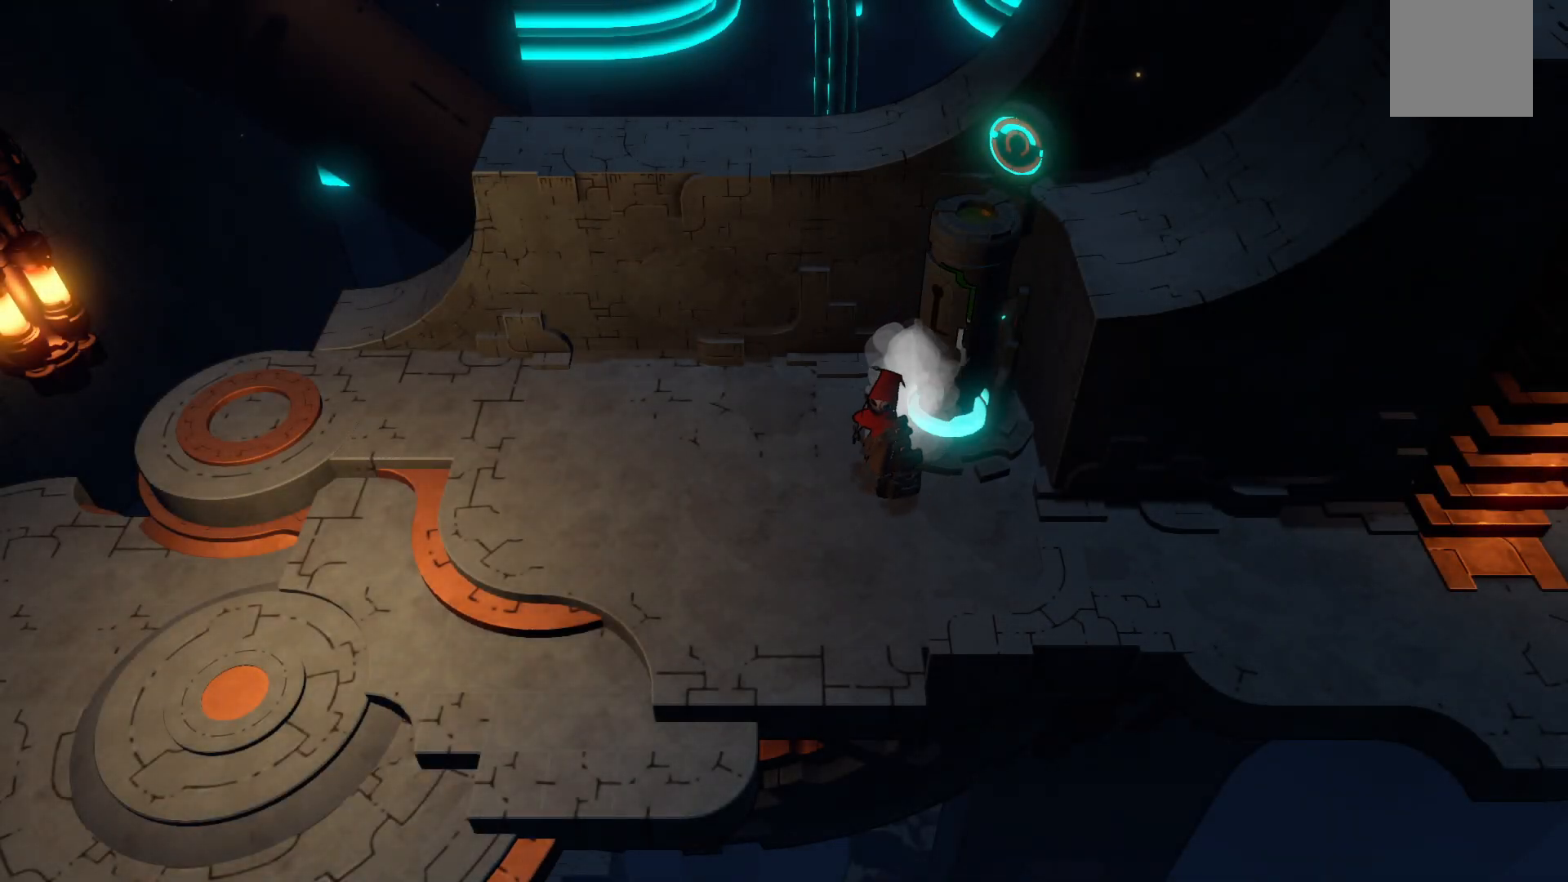
{"buttons": ["R2"], "left_stick": "down-left", "right_stick": "center", "events": []}
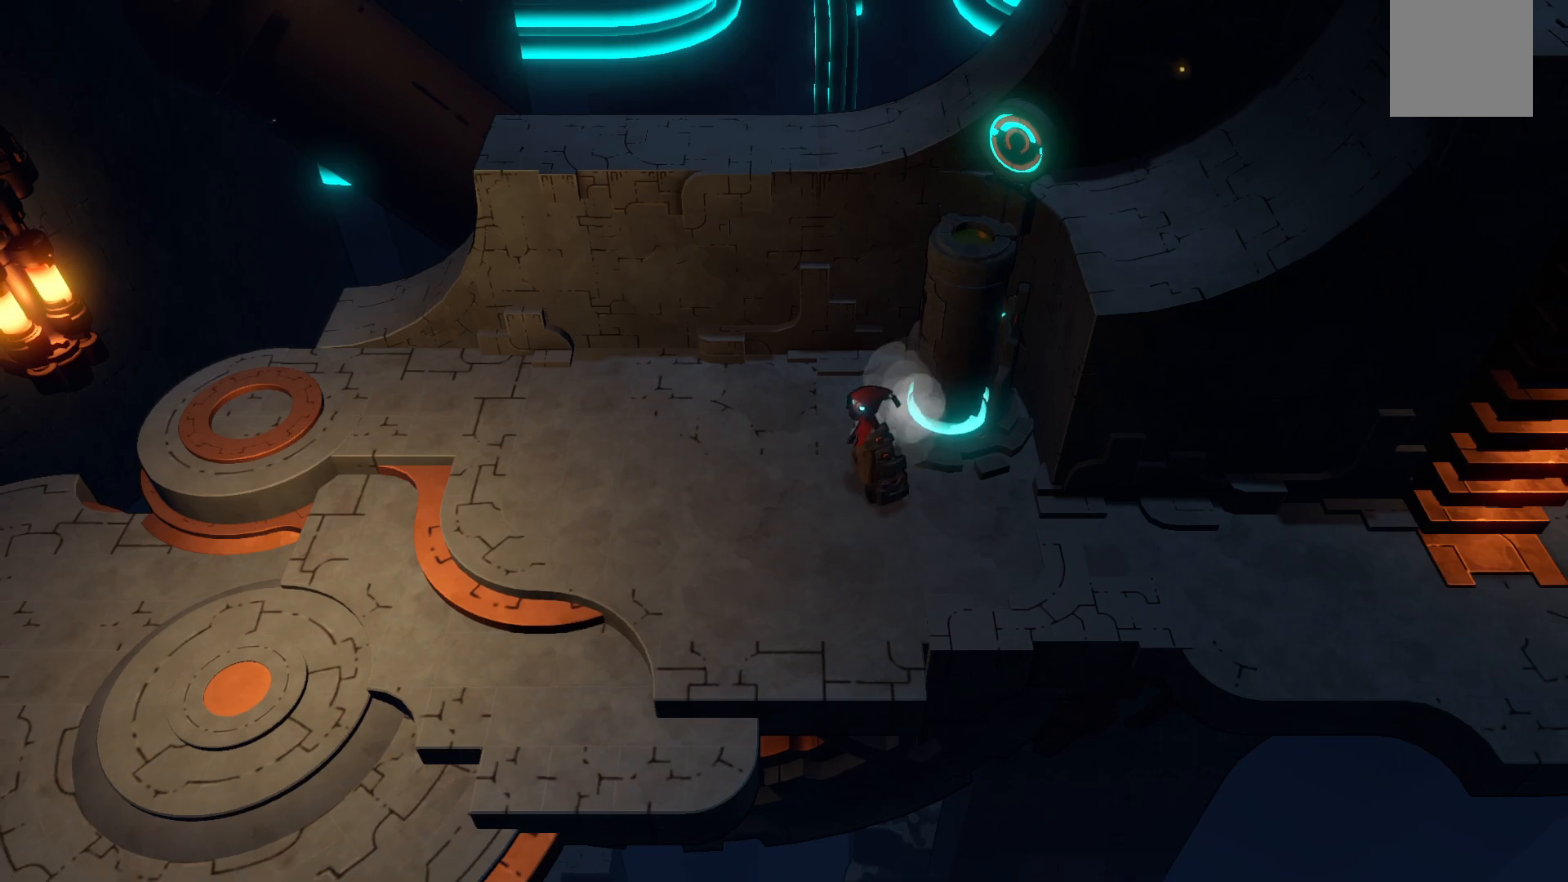
{"buttons": ["R2"], "left_stick": "left", "right_stick": "center", "events": [[450, "left_stick", "left"]]}
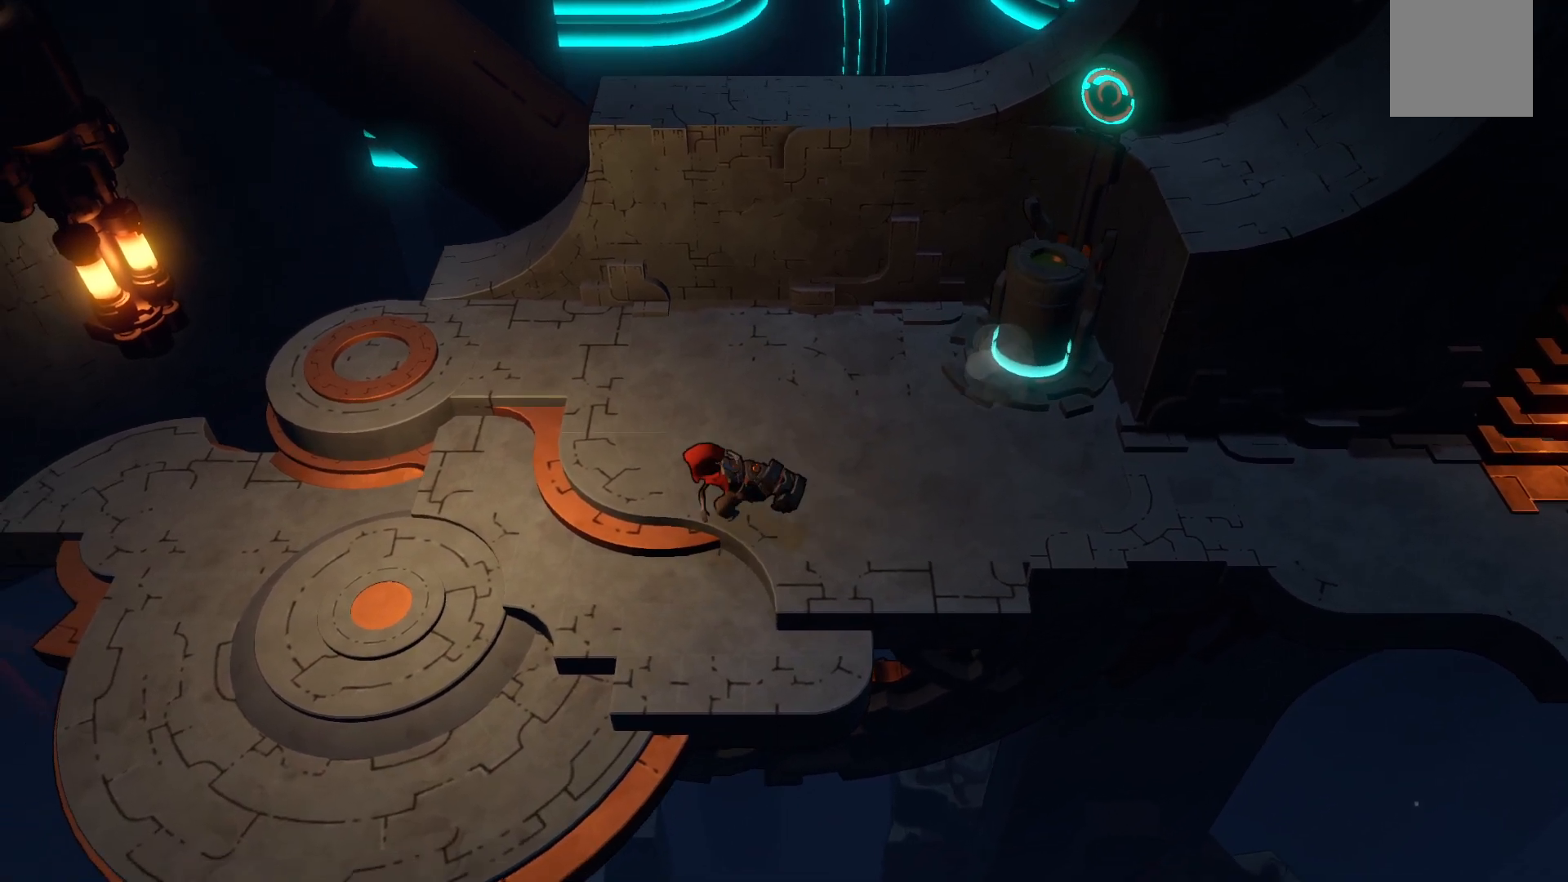
{"buttons": ["R2"], "left_stick": "left", "right_stick": "center", "events": []}
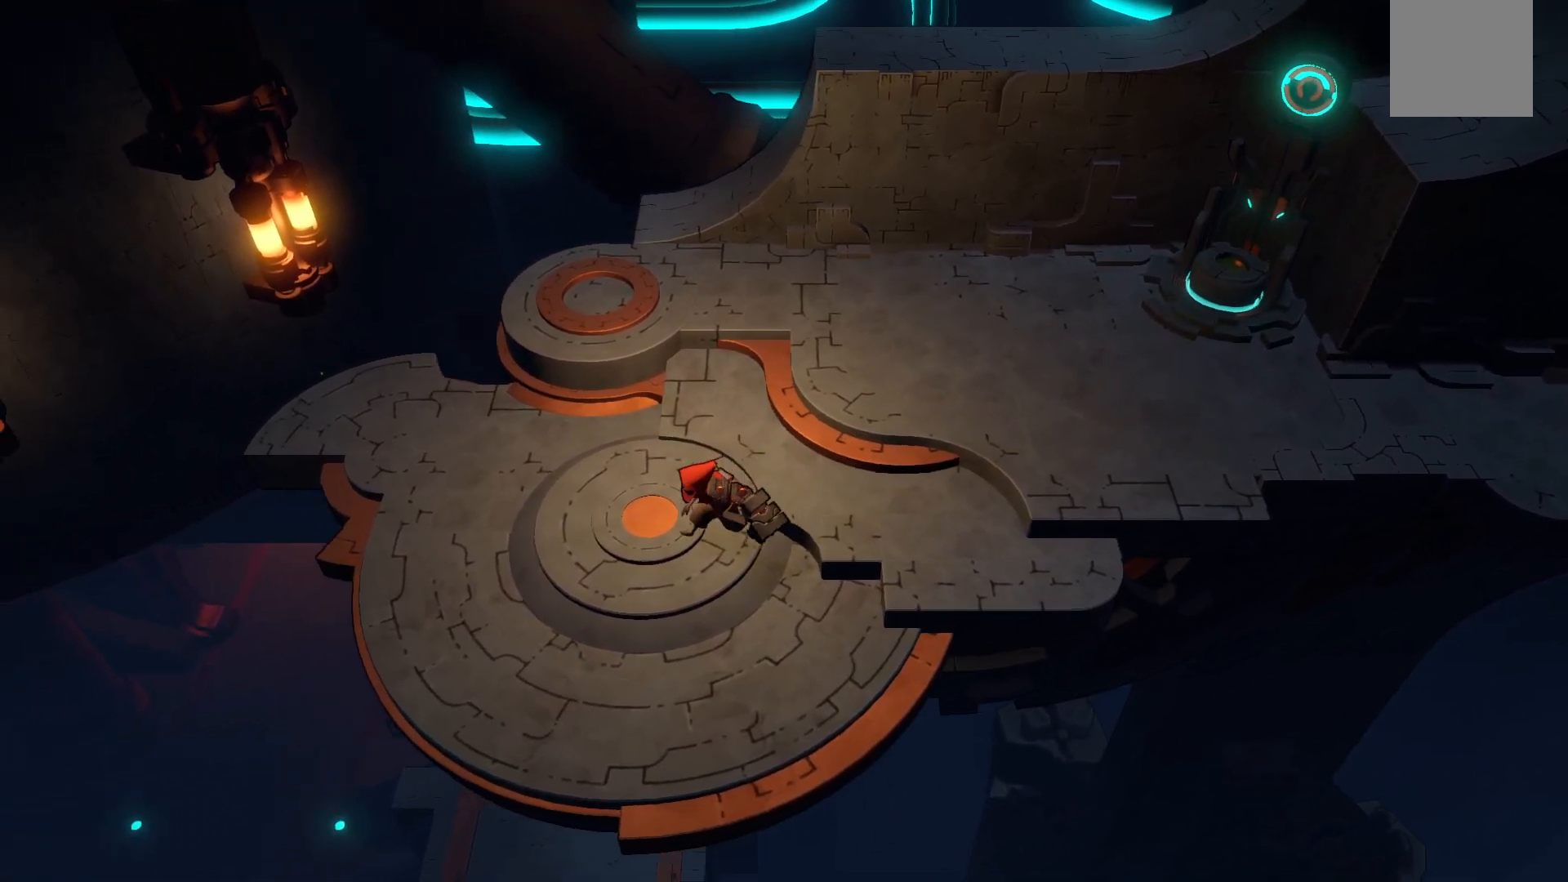
{"buttons": [], "left_stick": "center", "right_stick": "center", "events": [[283, "left_stick", "center"], [383, "R2", "up"]]}
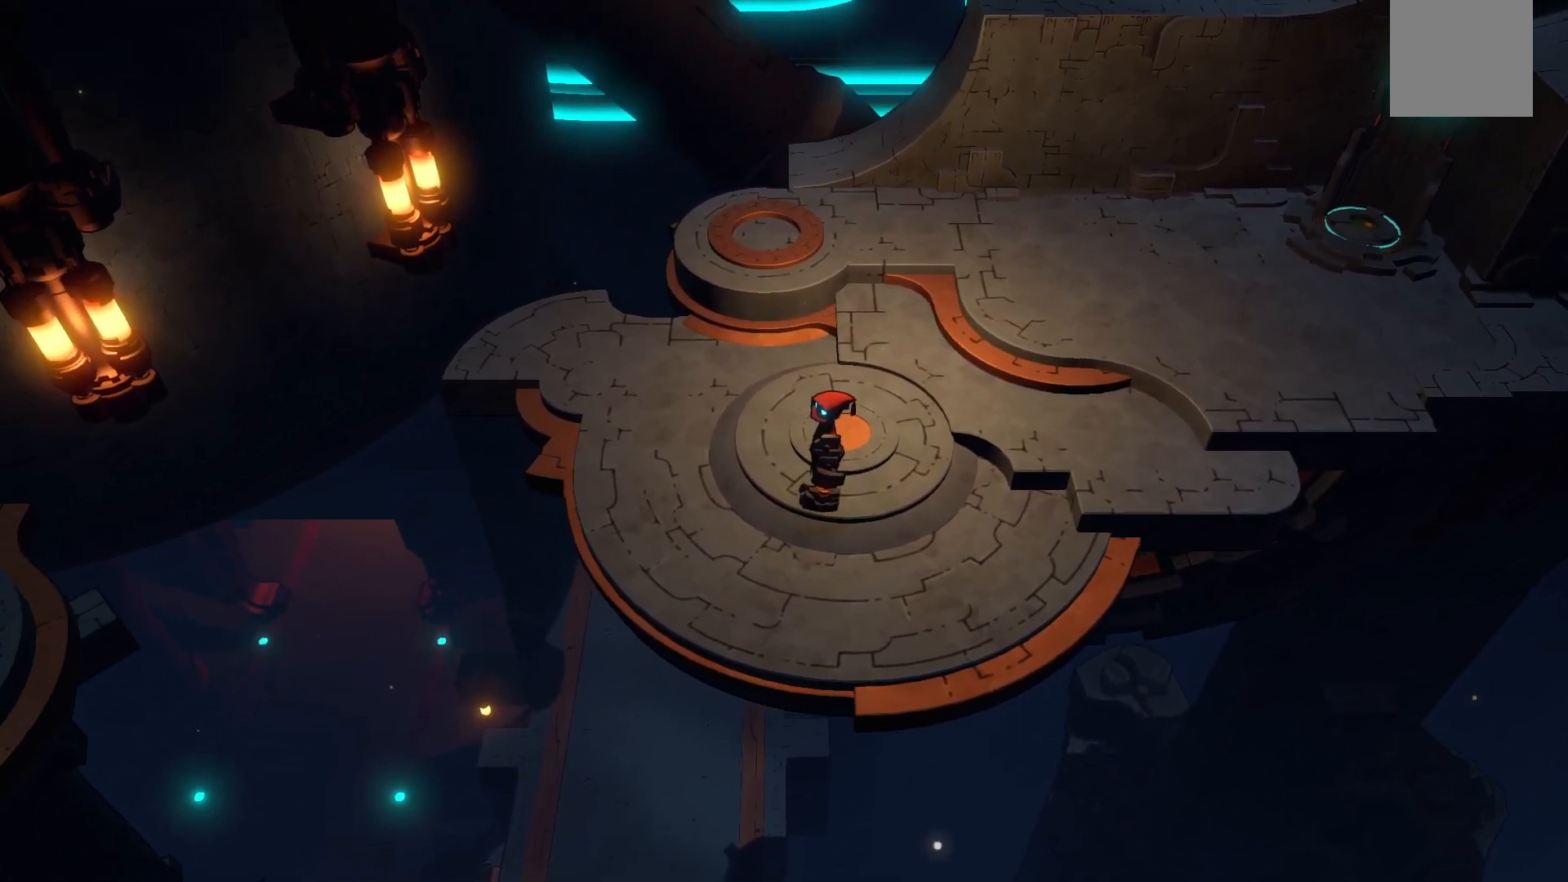
{"buttons": [], "left_stick": "center", "right_stick": "center", "events": []}